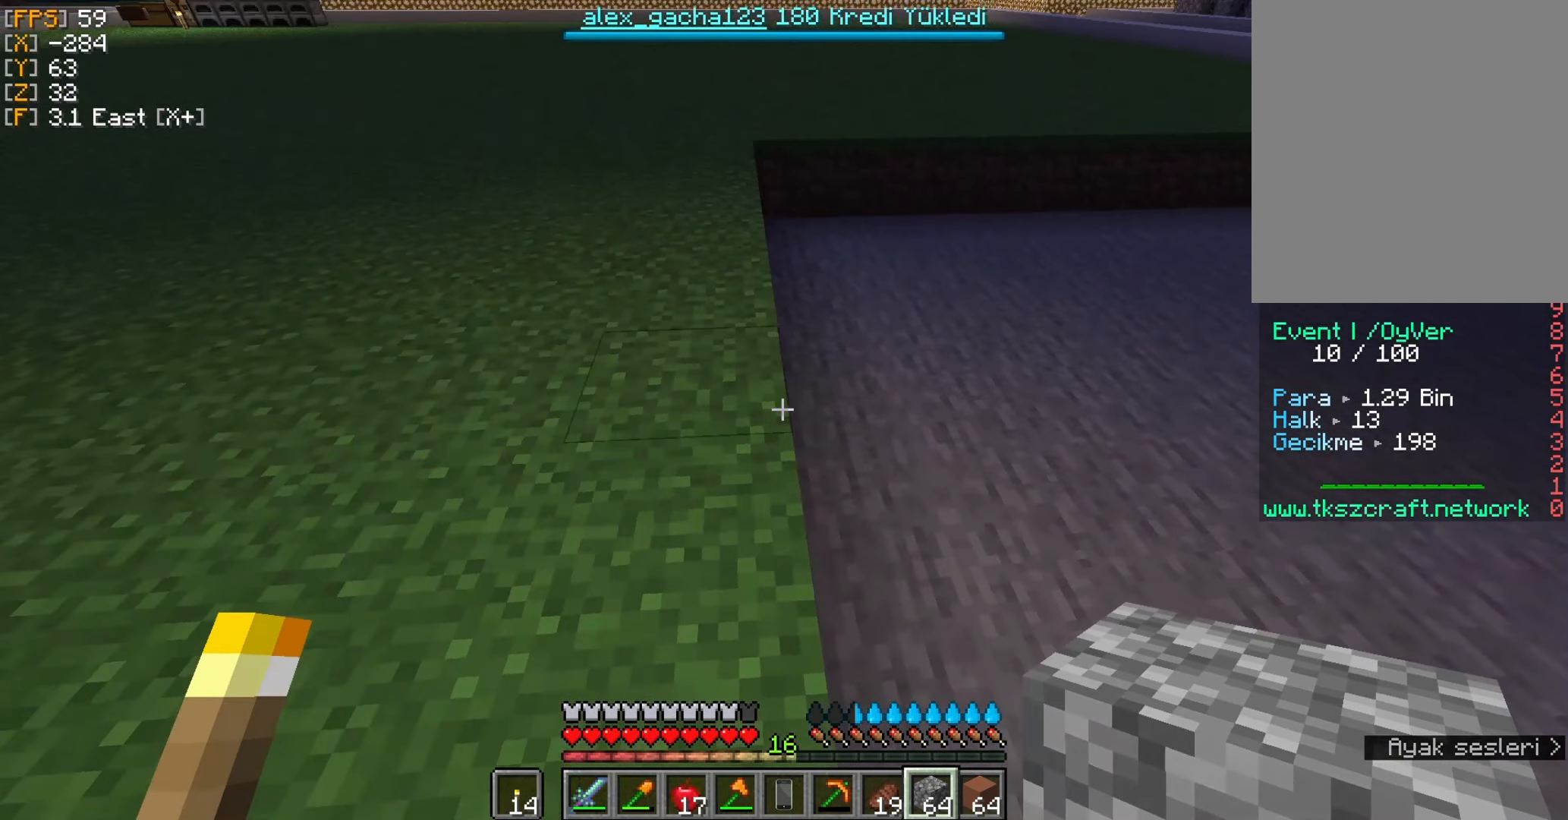
Gameplay with keyboard and mouse; each line is a JSON object with the keys and mouse buttons held at the frame after it. "events" lists presses ("down") and releases ("up") of "a", "d", "s", "w", "mouse_left" and "mouse_right" between this image and that frame as [ms after this image, input, new state], when the widget could be followed in between. "mouse_left", "mouse_right" = the "left", "right" buttons of the "mouse" list. No other keys are recorded. Fast repeated clicks can show as one long hold. Mouse movement is not recorded.
{"keys": ["w"], "mouse": [], "events": [[250, "w", "down"]]}
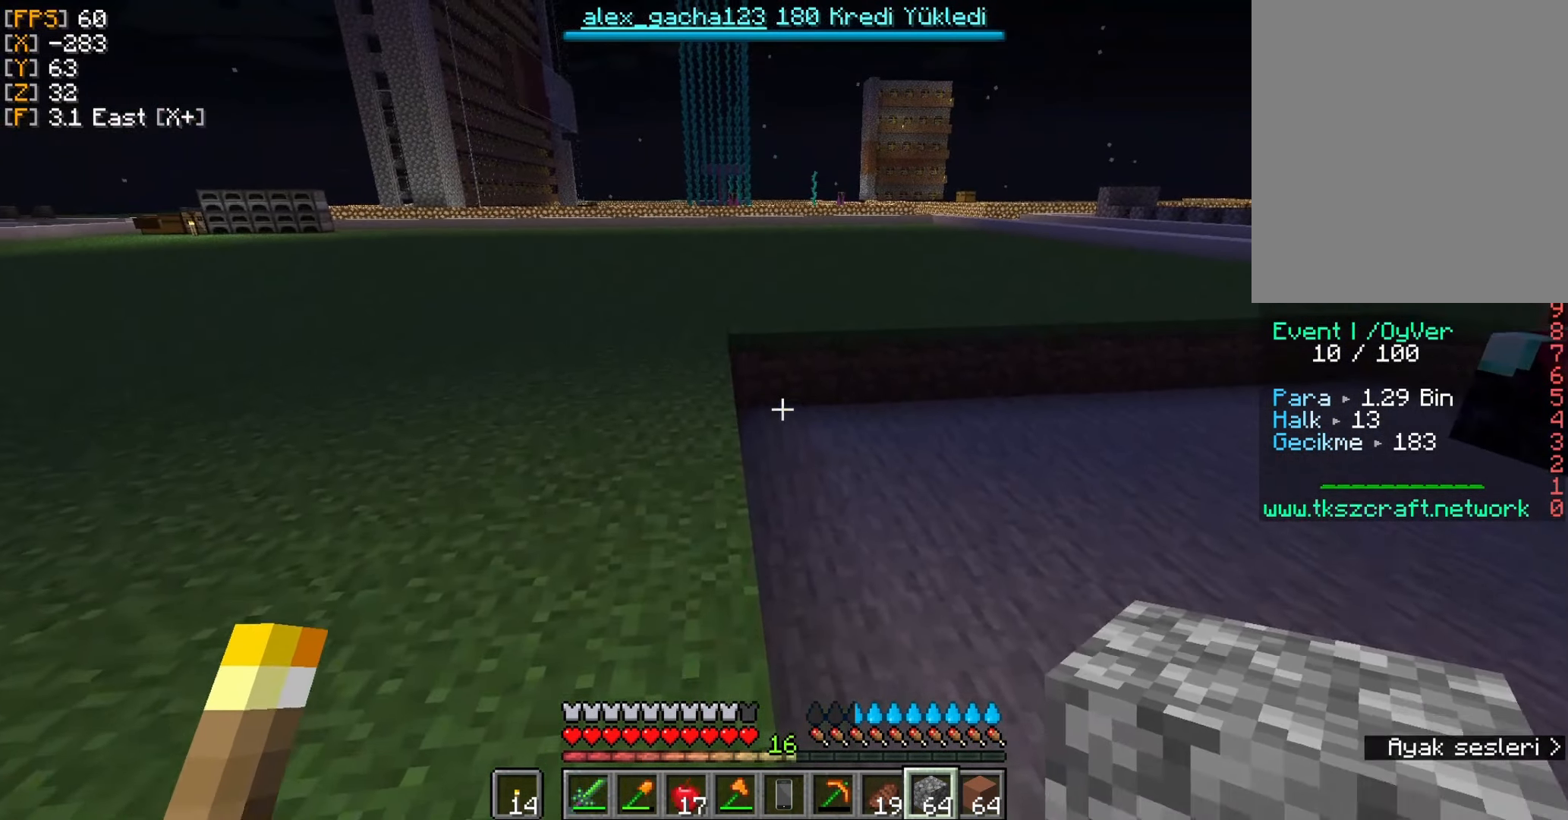
{"keys": ["w"], "mouse": [], "events": []}
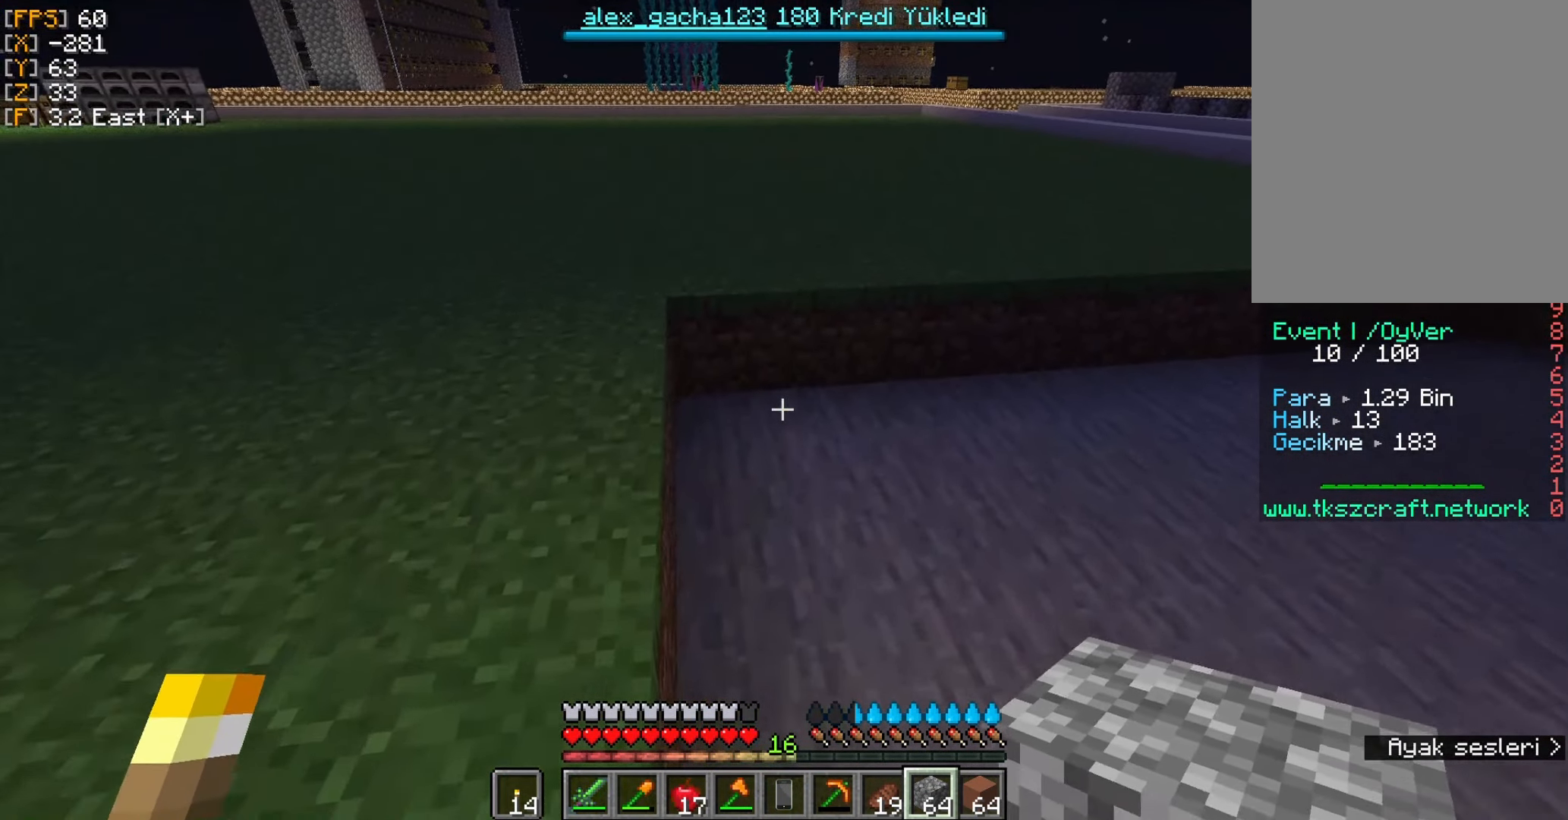
{"keys": [], "mouse": [], "events": [[450, "w", "up"]]}
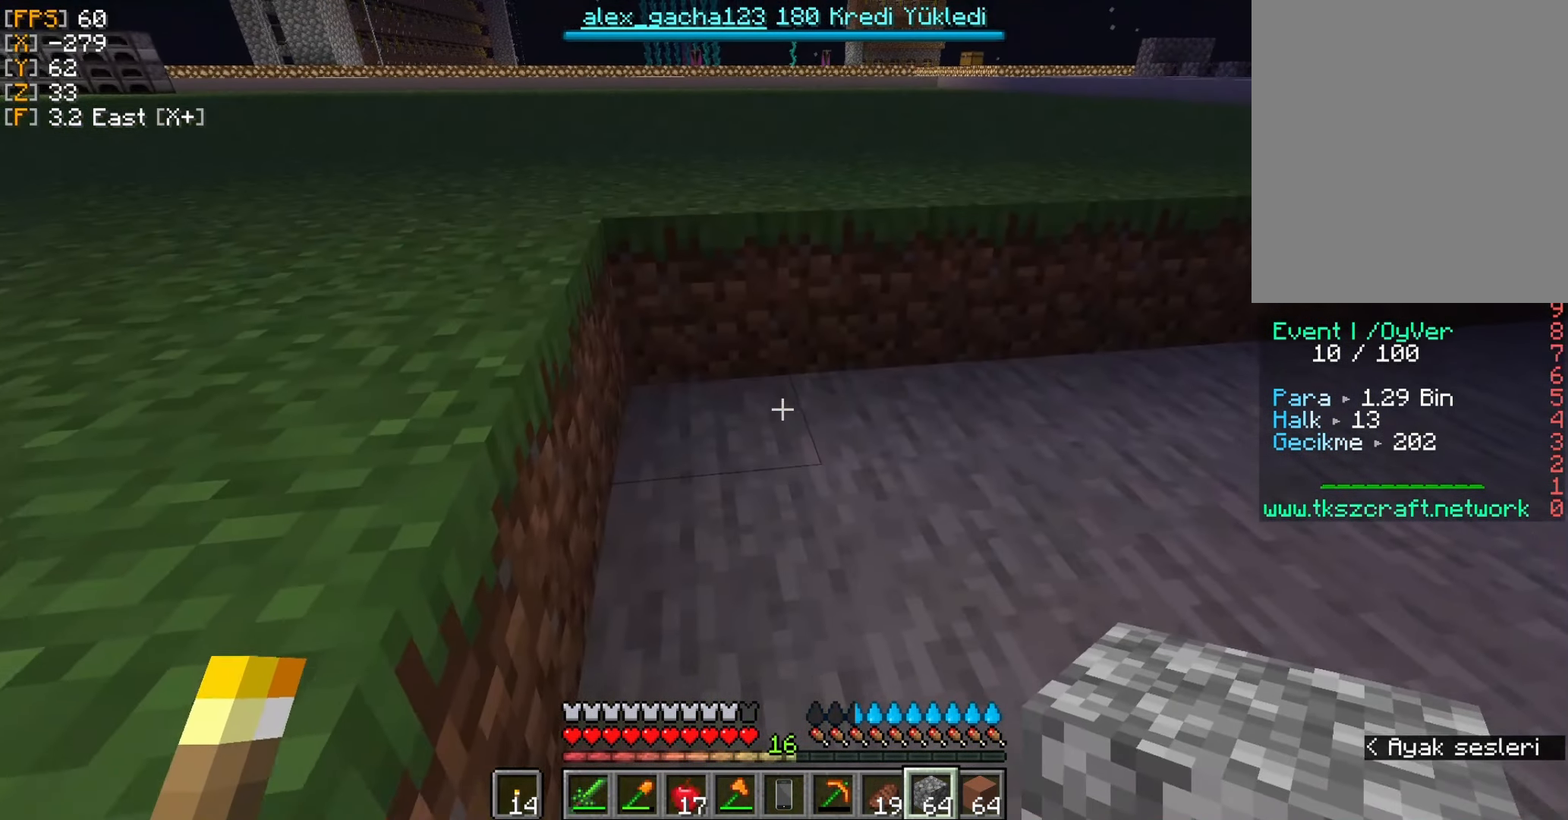
{"keys": [], "mouse": [], "events": []}
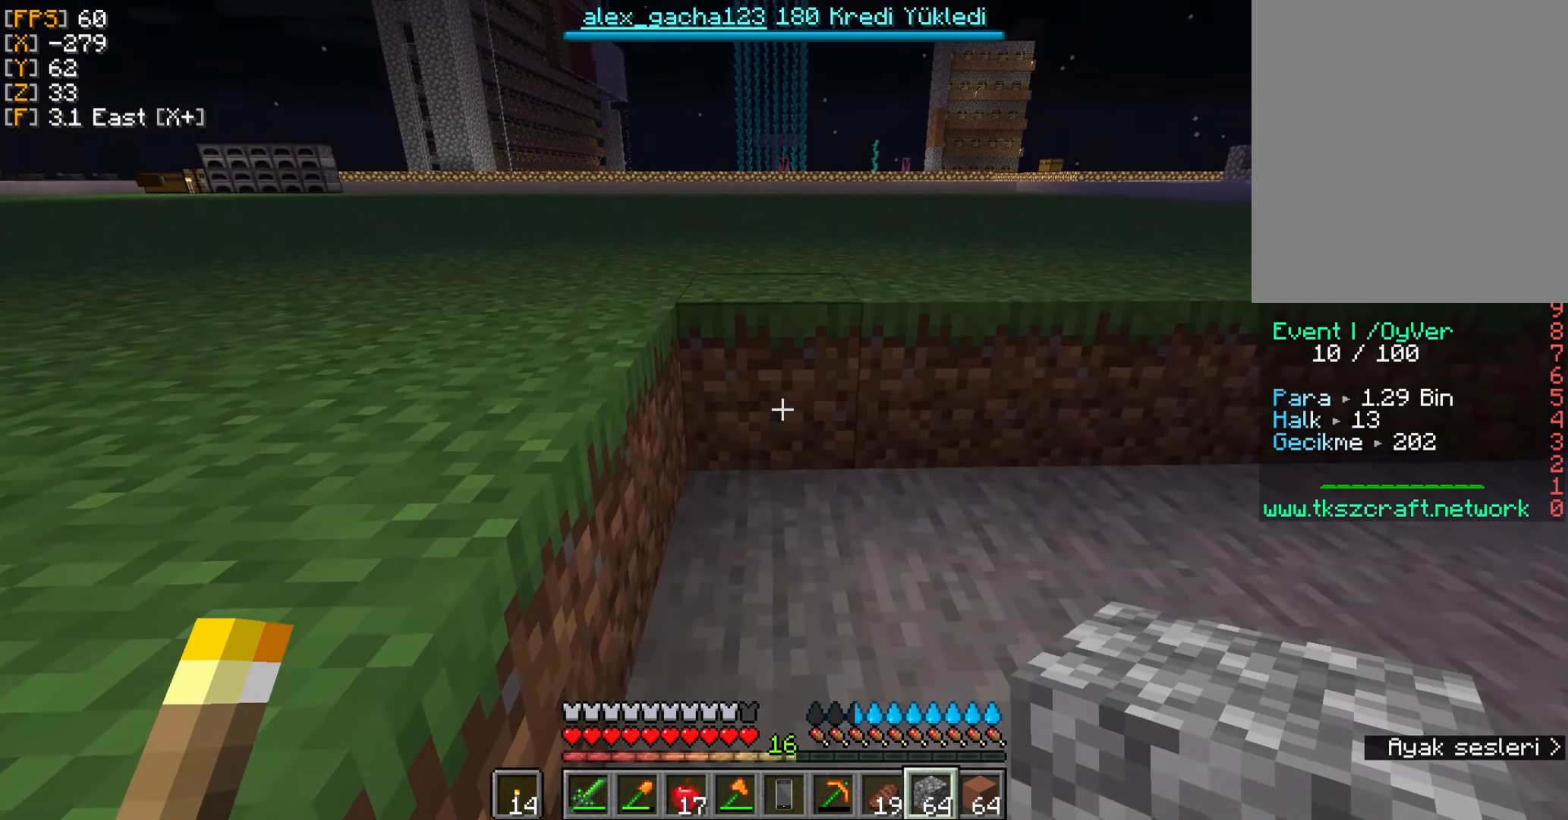
{"keys": [], "mouse": [], "events": [[150, "s", "down"], [350, "s", "up"]]}
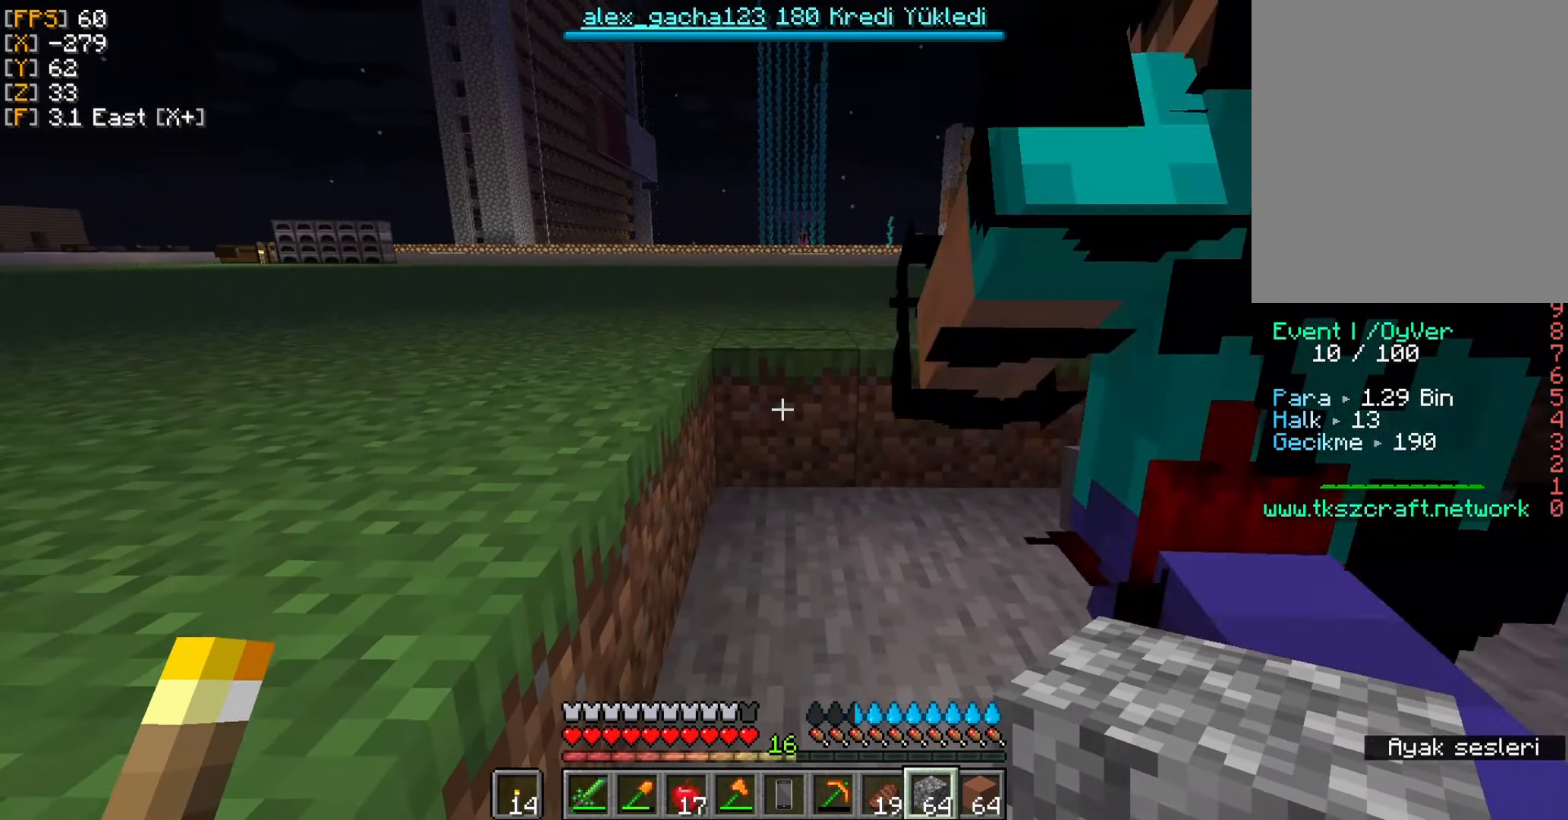
{"keys": ["w"], "mouse": [], "events": [[350, "w", "down"]]}
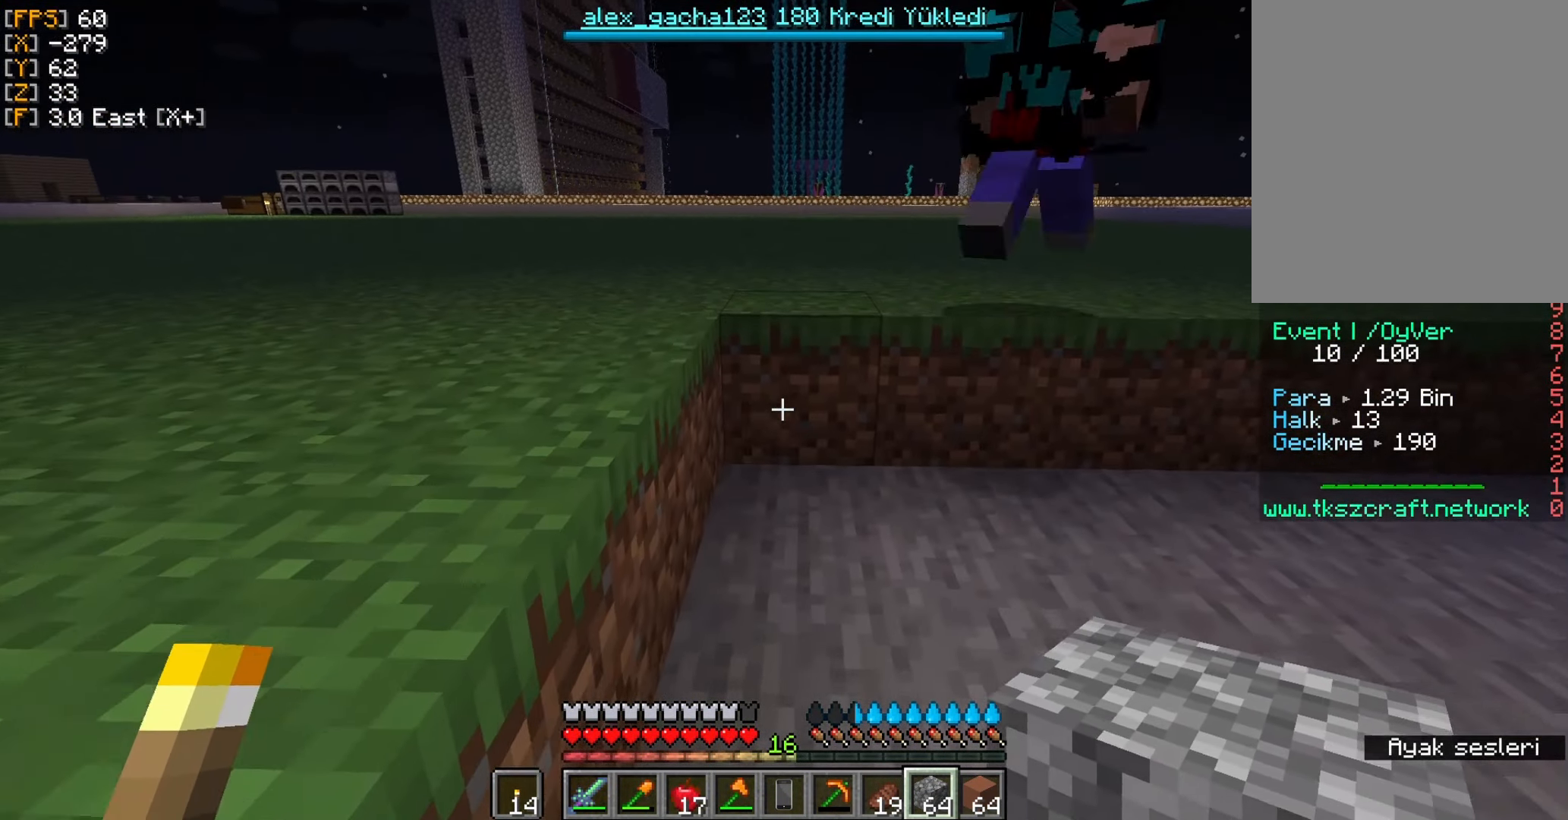
{"keys": [], "mouse": [], "events": [[83, "w", "up"]]}
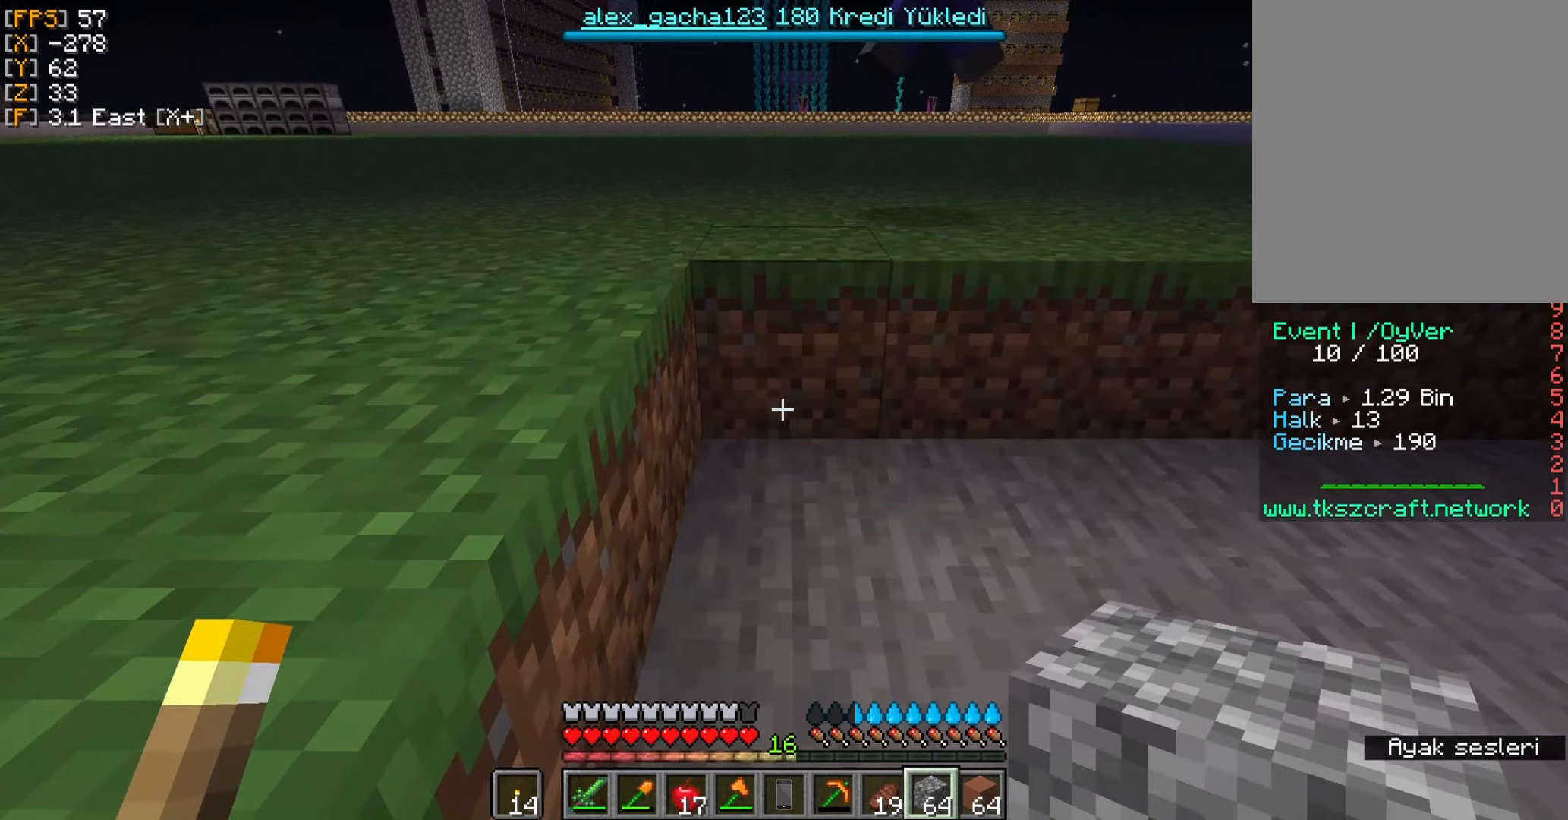
{"keys": [], "mouse": [], "events": [[283, "s", "down"], [450, "s", "up"]]}
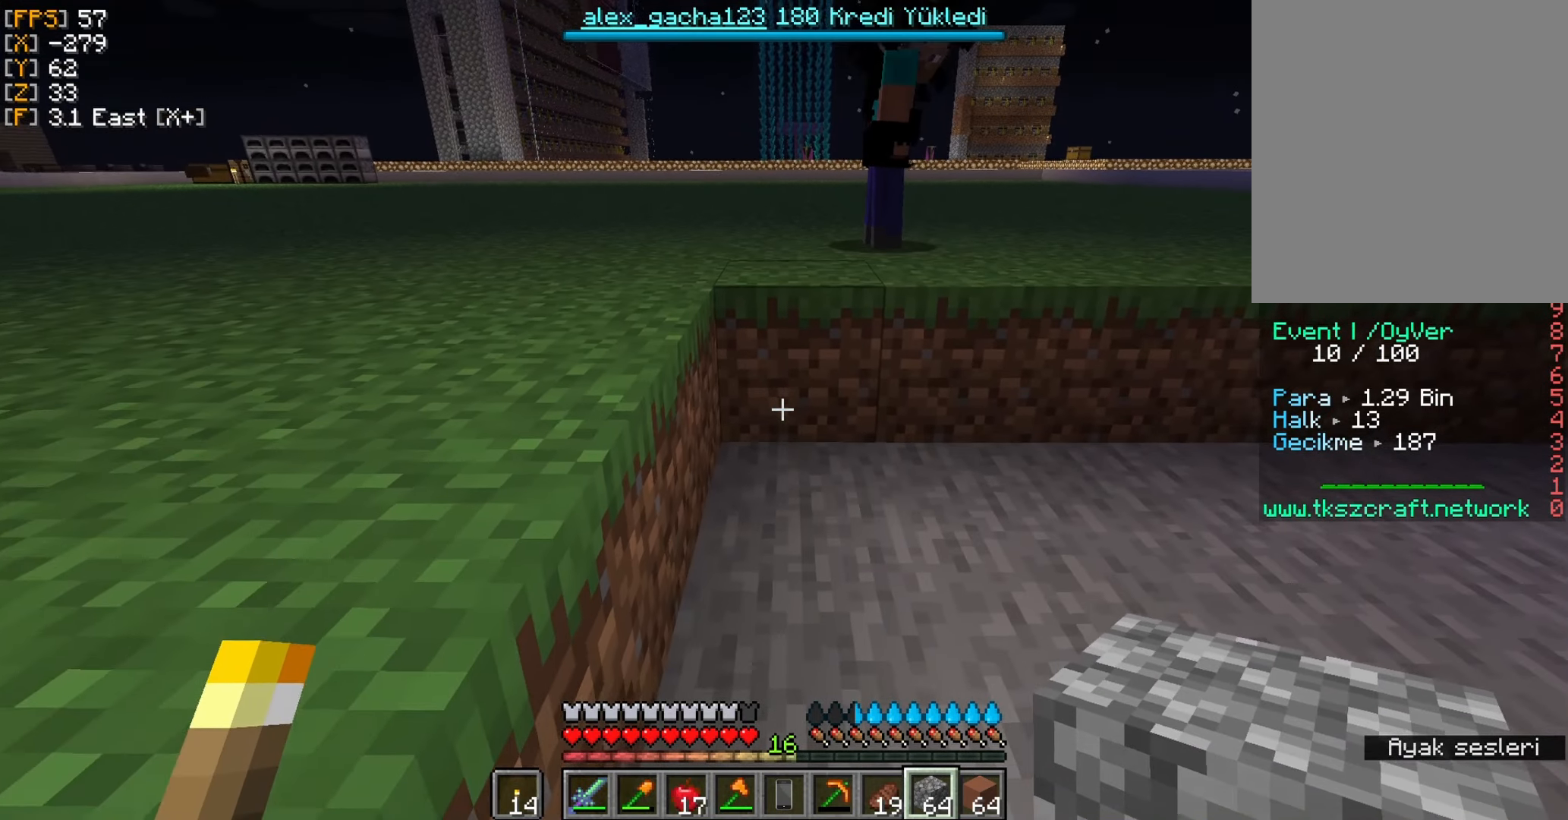
{"keys": [], "mouse": [], "events": []}
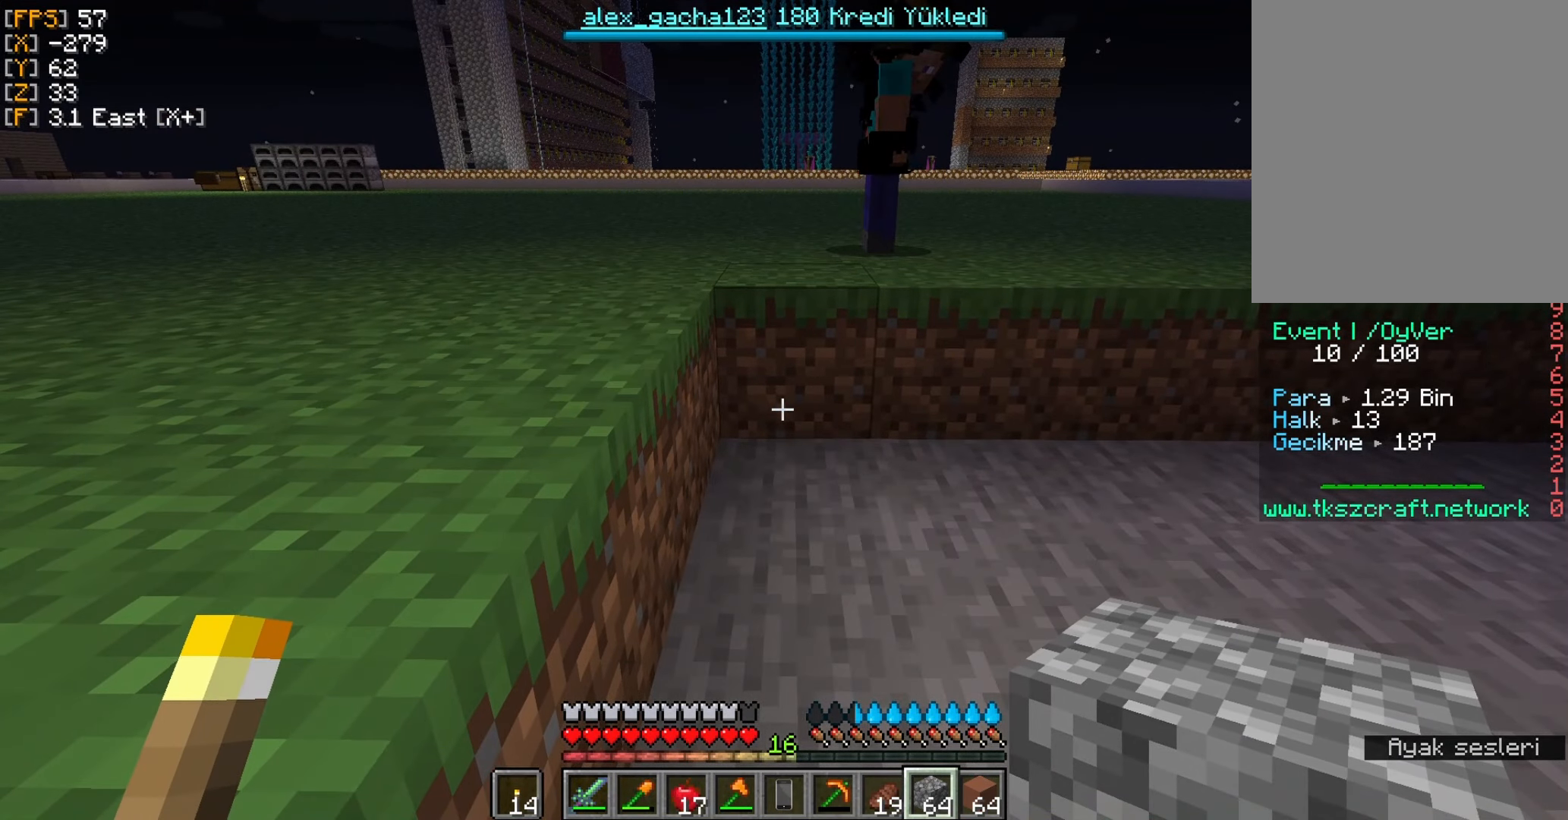
{"keys": [], "mouse": [], "events": []}
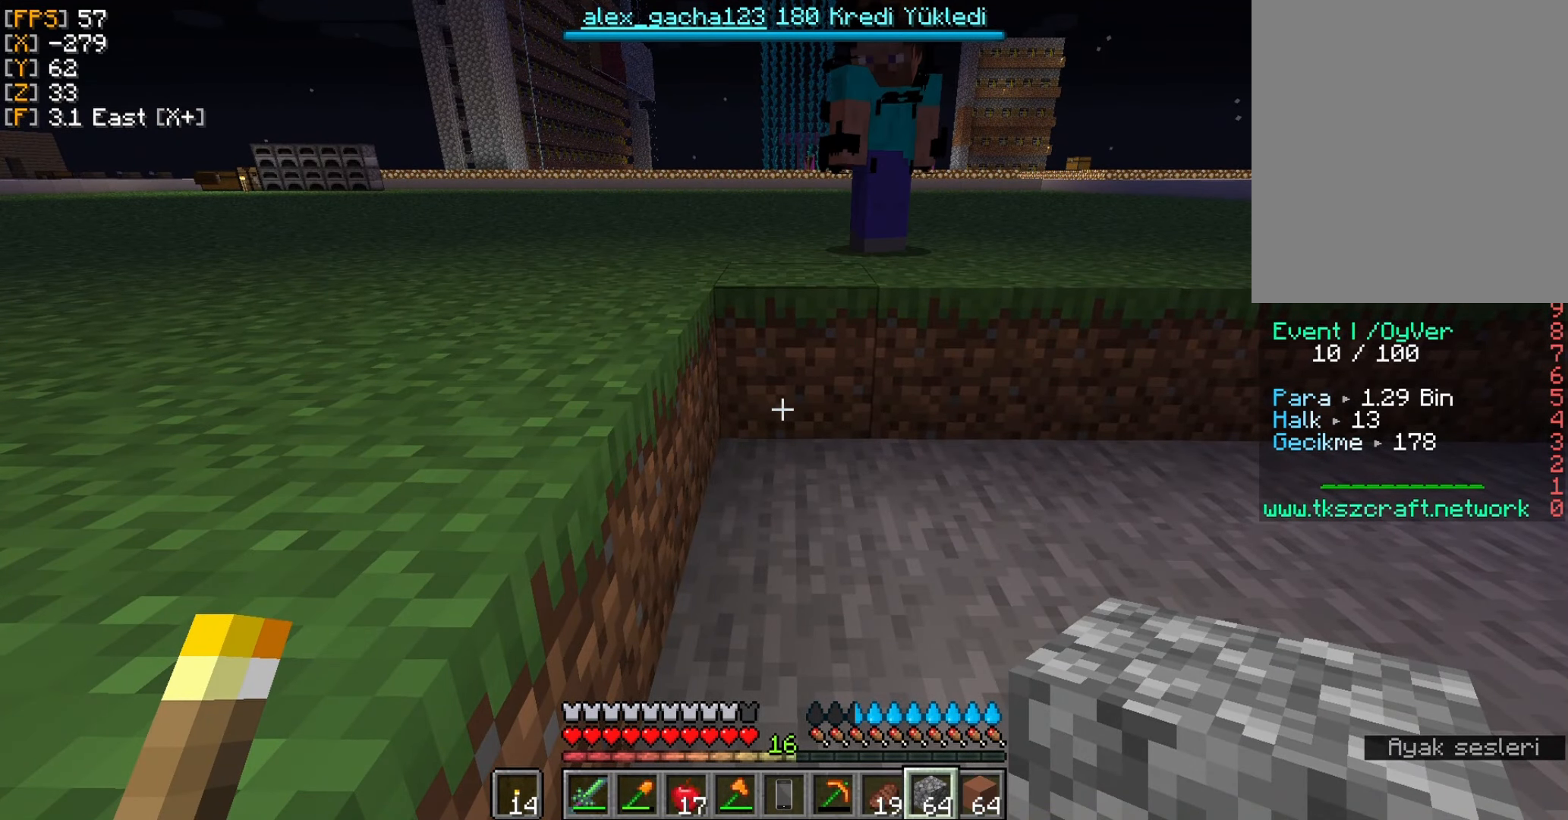
{"keys": [], "mouse": ["right"], "events": [[450, "mouse_right", "down"]]}
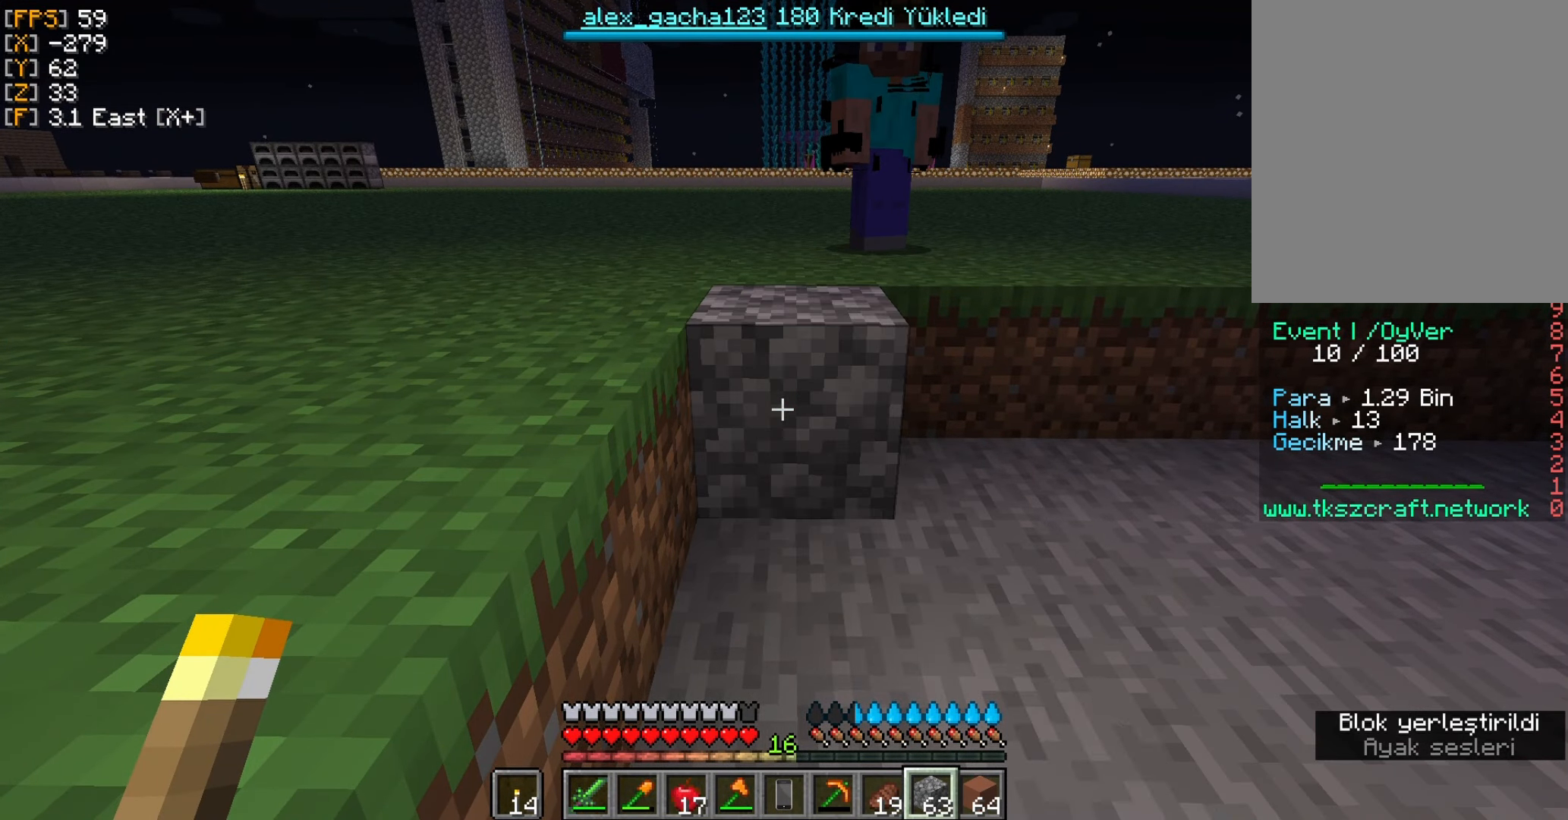
{"keys": [], "mouse": [], "events": [[150, "mouse_right", "up"]]}
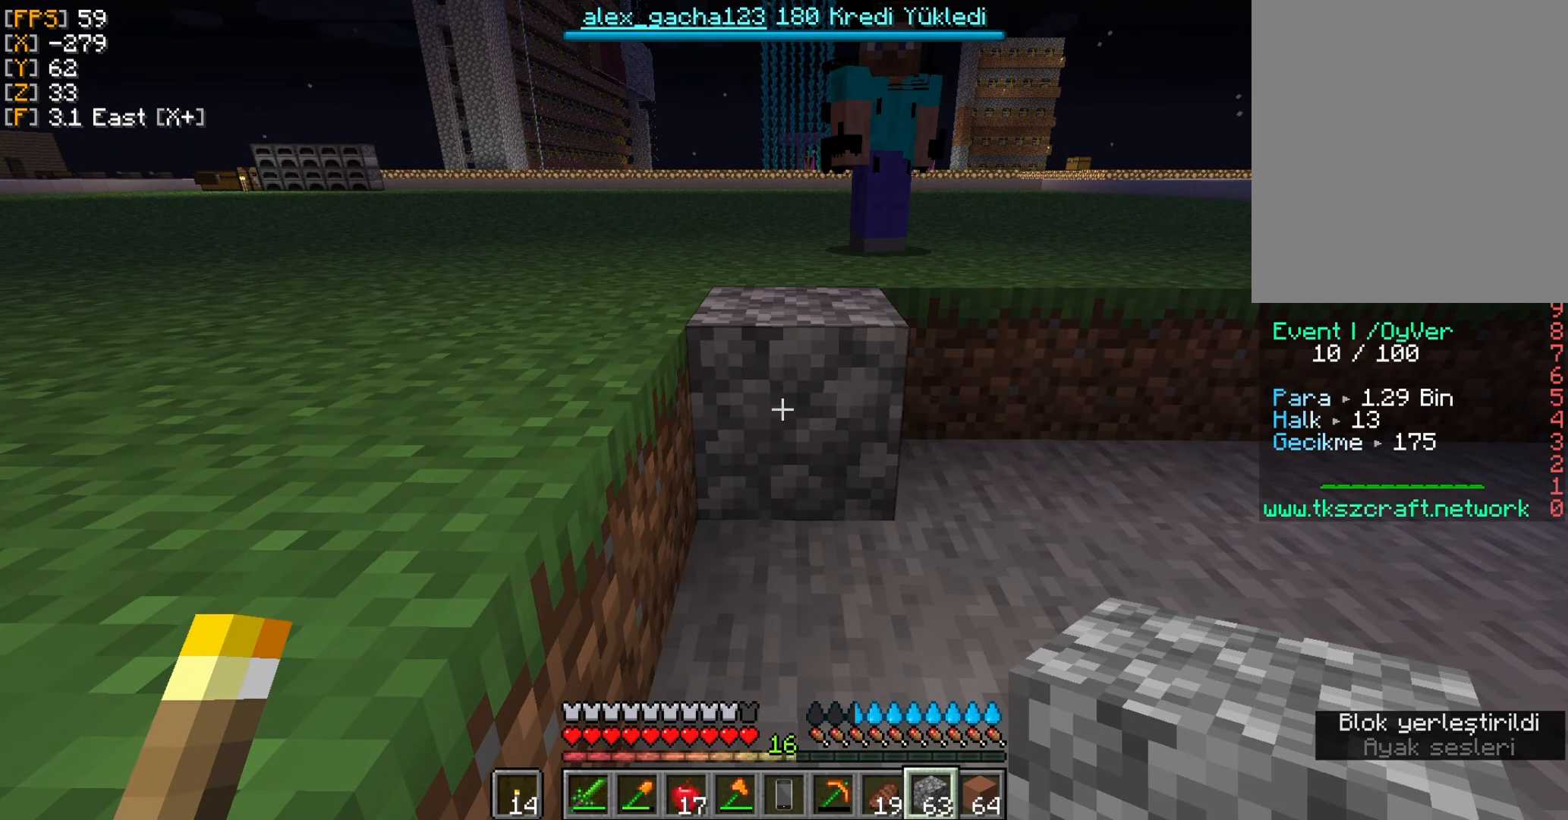
{"keys": [], "mouse": [], "events": []}
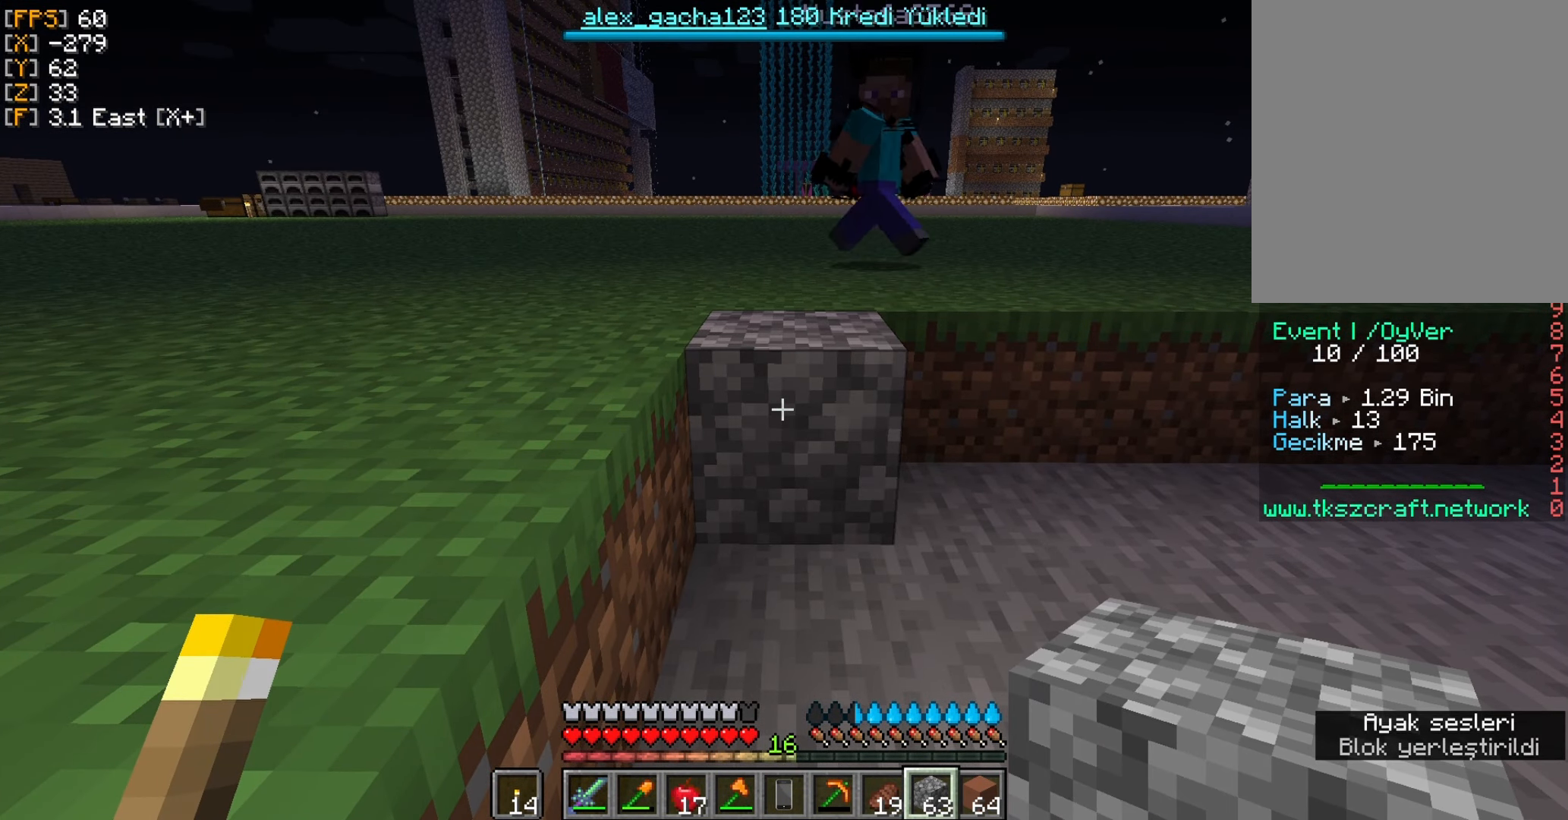
{"keys": [], "mouse": ["right"], "events": [[217, "s", "down"], [383, "mouse_right", "down"], [483, "s", "up"]]}
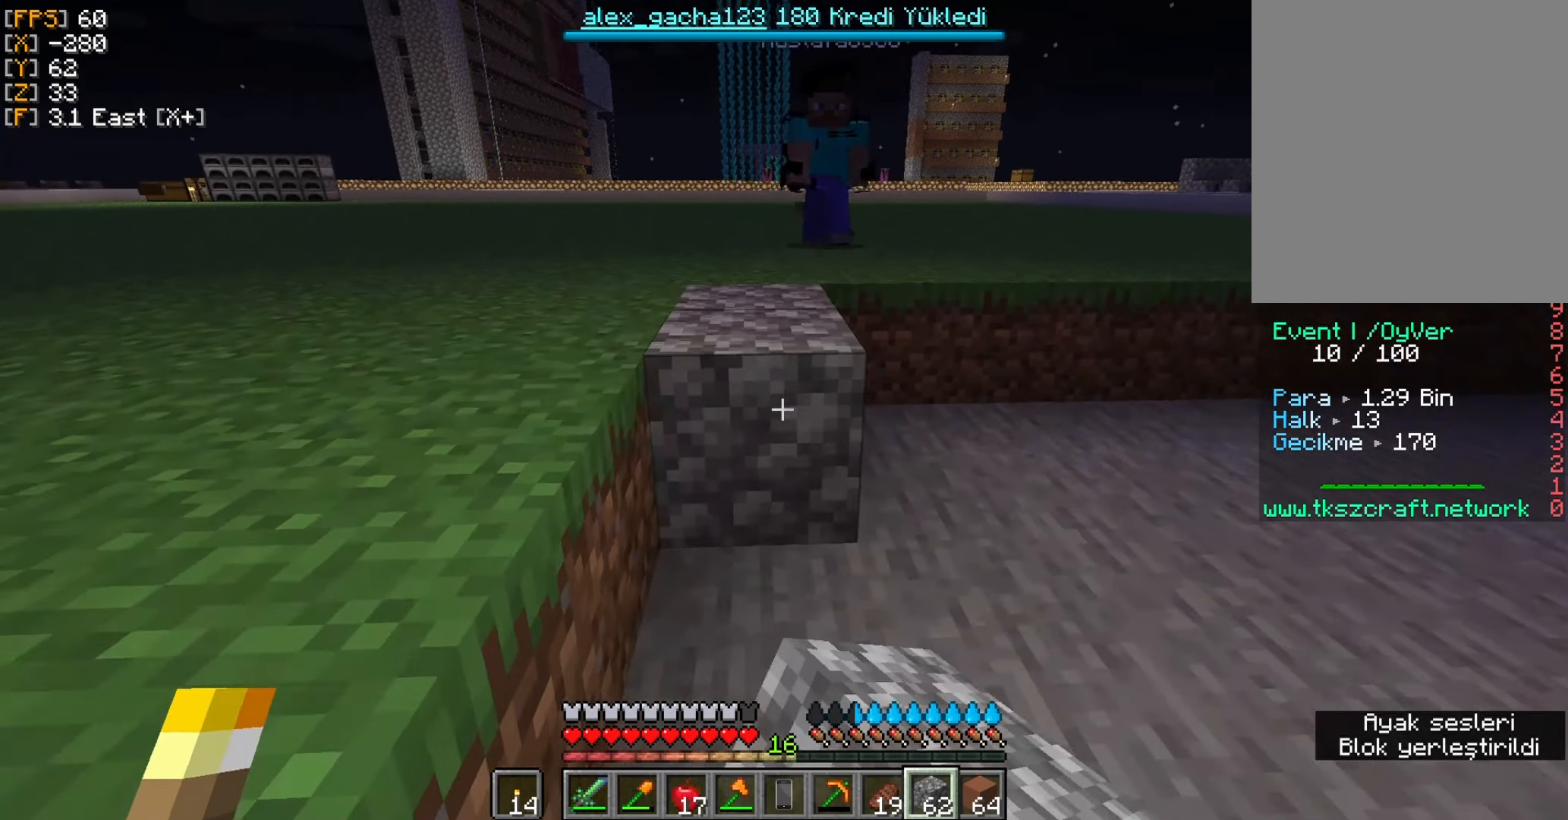
{"keys": ["s"], "mouse": [], "events": [[50, "mouse_right", "up"], [317, "mouse_right", "down"], [317, "s", "down"], [450, "mouse_right", "up"]]}
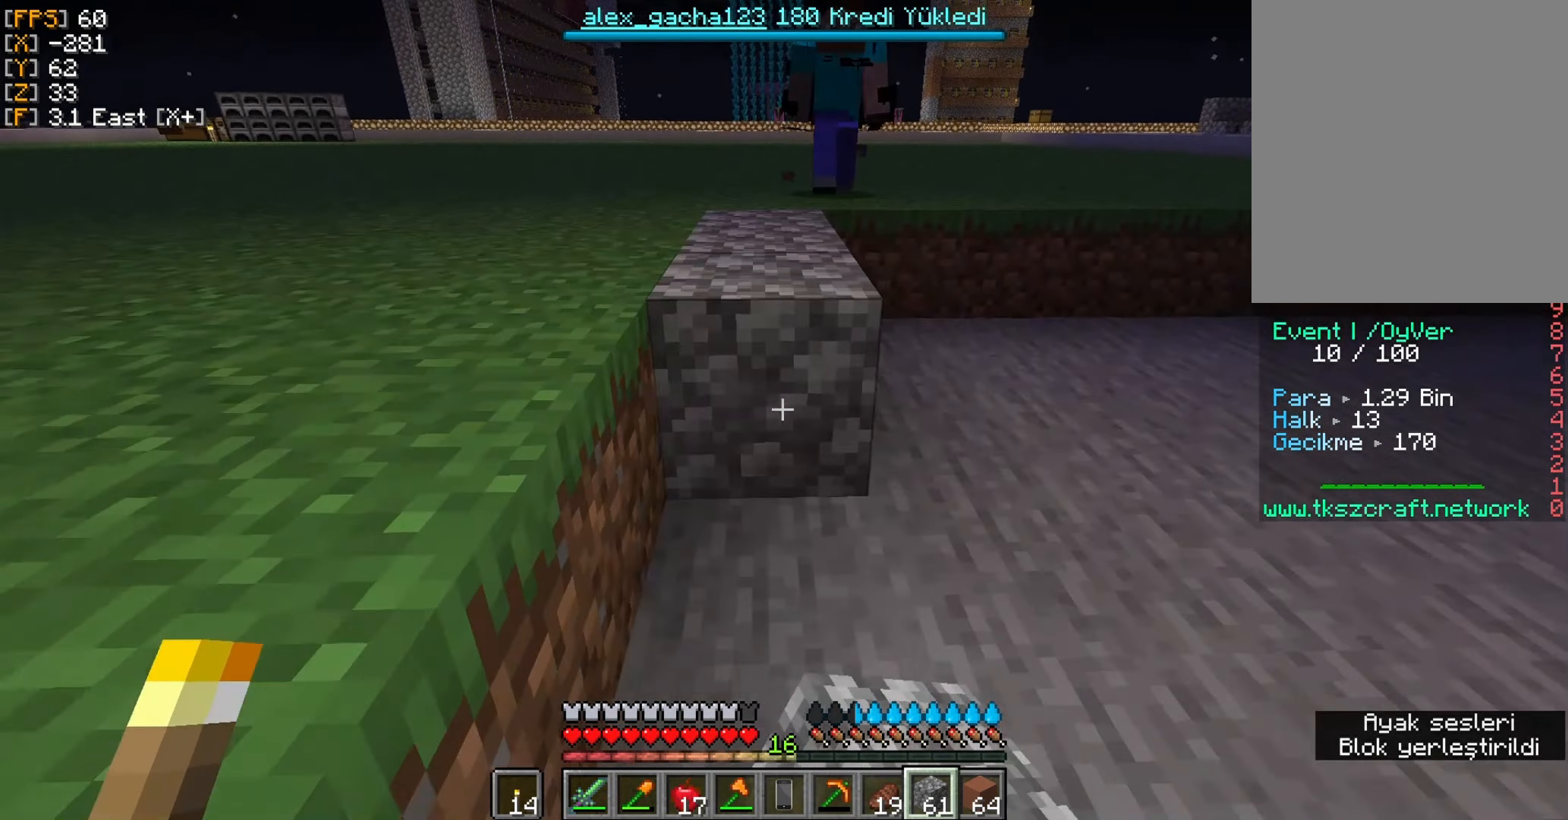
{"keys": [], "mouse": [], "events": [[17, "mouse_right", "down"], [117, "mouse_right", "up"], [383, "mouse_right", "down"], [450, "s", "up"], [483, "mouse_right", "up"]]}
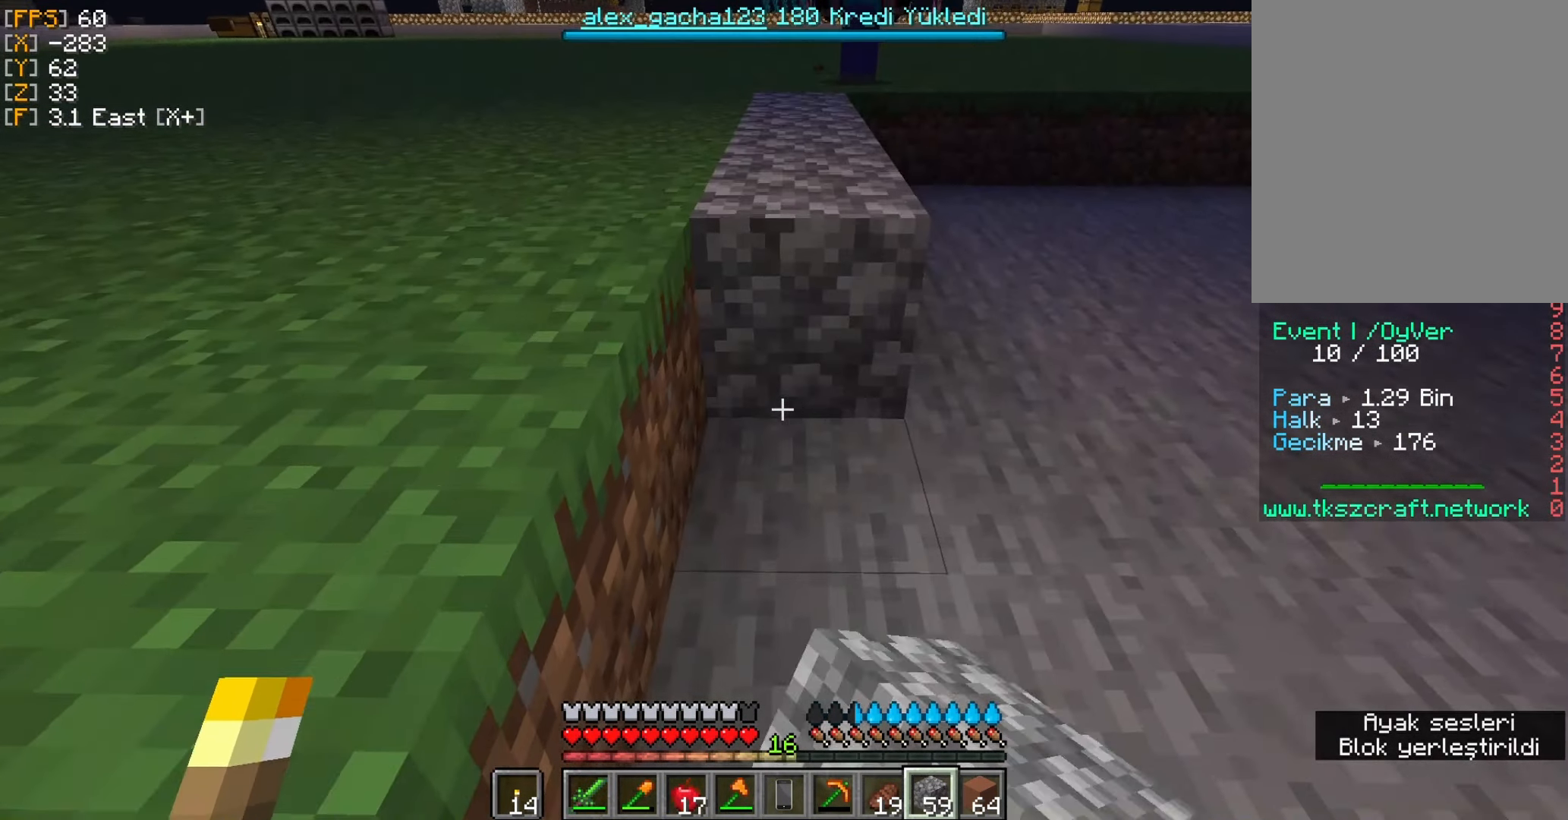
{"keys": ["s"], "mouse": [], "events": [[283, "mouse_right", "down"], [383, "s", "down"], [417, "mouse_right", "up"]]}
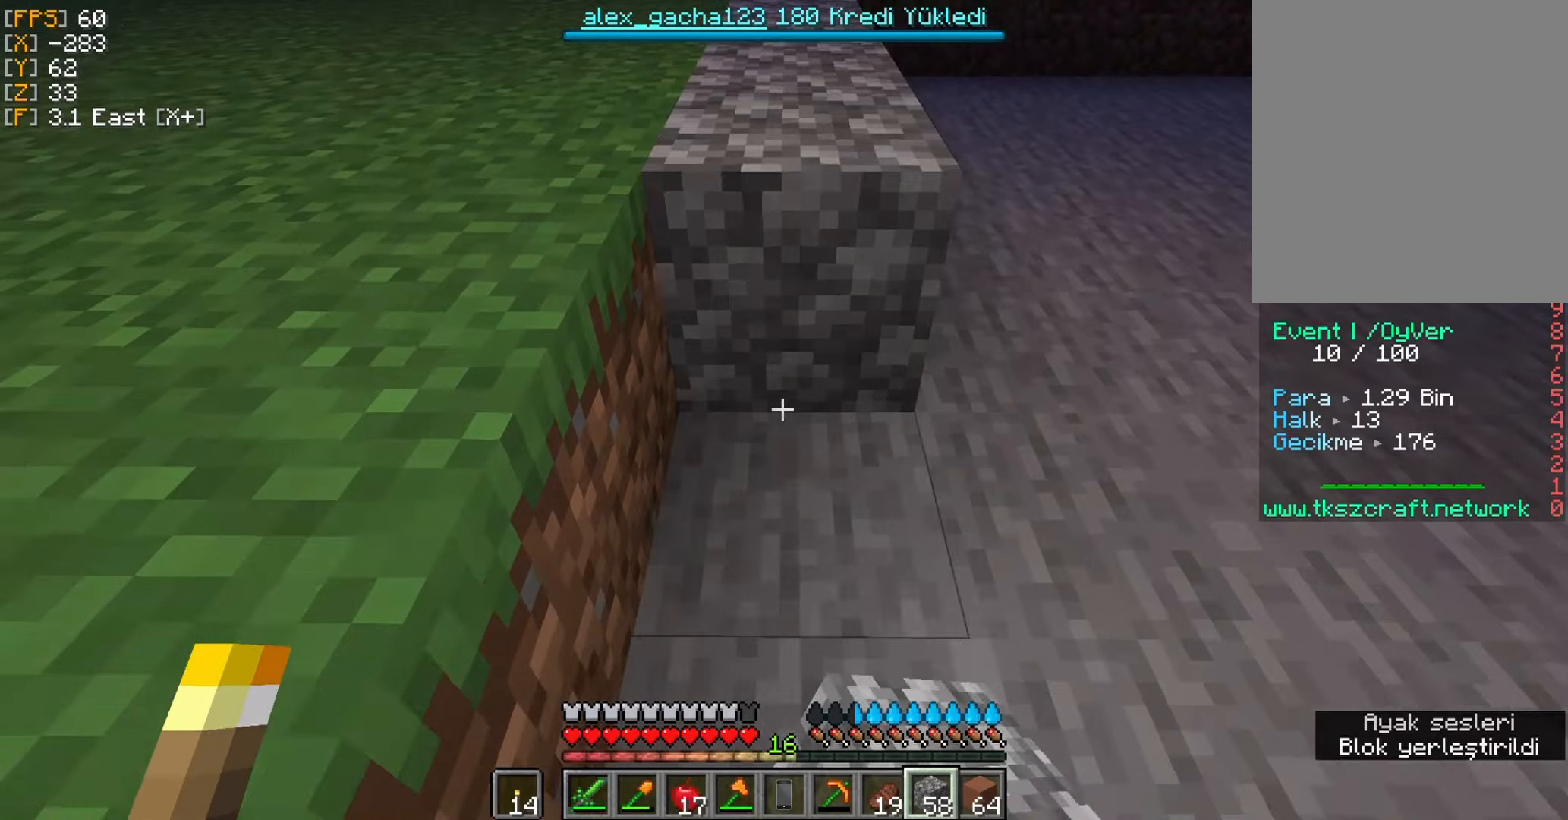
{"keys": [], "mouse": [], "events": [[117, "mouse_right", "down"], [117, "s", "up"], [250, "mouse_right", "up"]]}
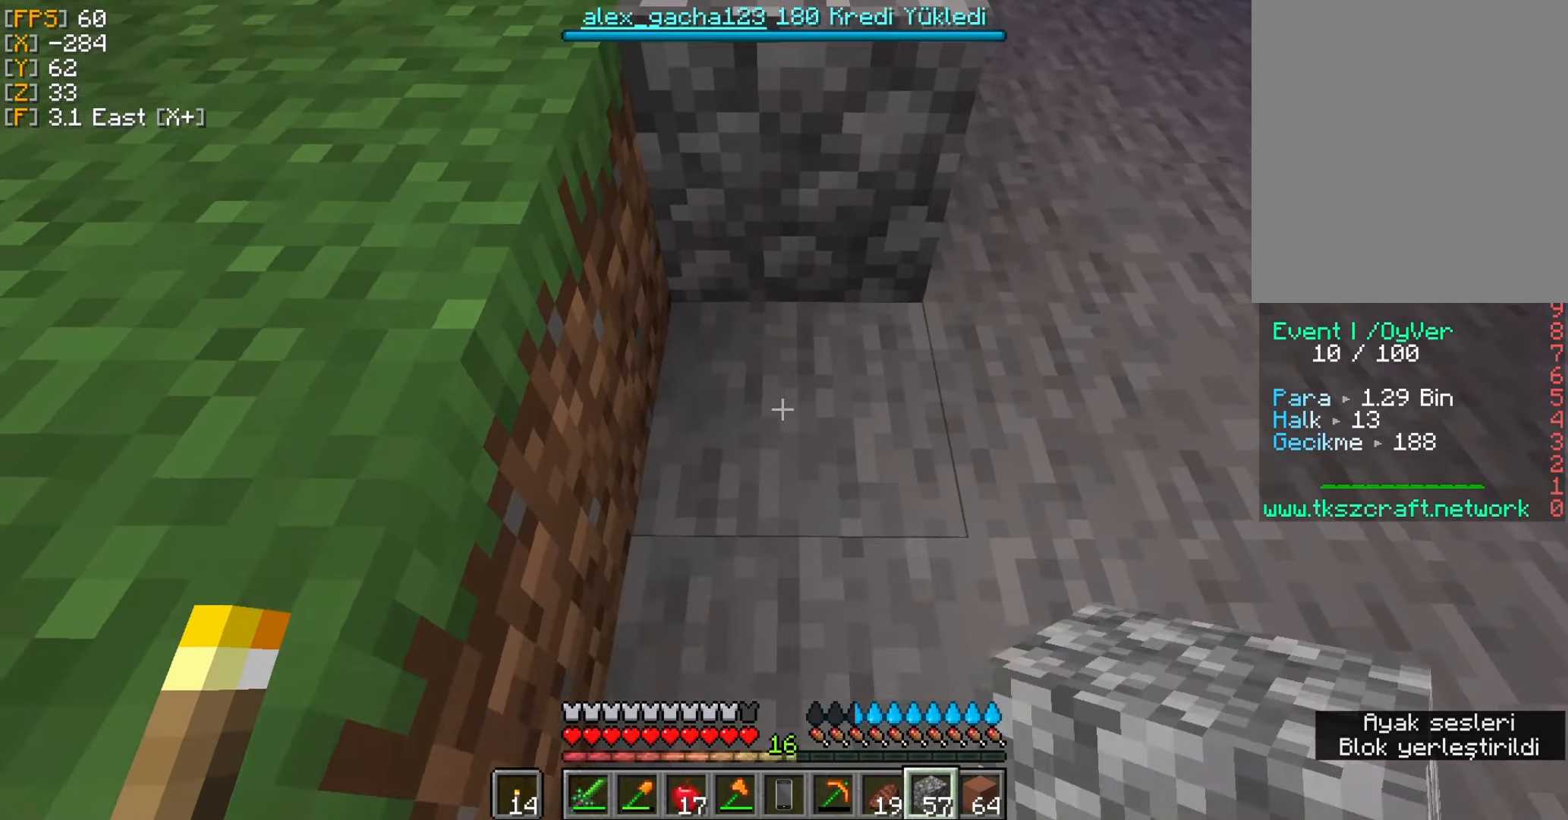
{"keys": [], "mouse": [], "events": [[17, "s", "down"], [184, "s", "up"], [350, "mouse_right", "down"], [450, "mouse_right", "up"]]}
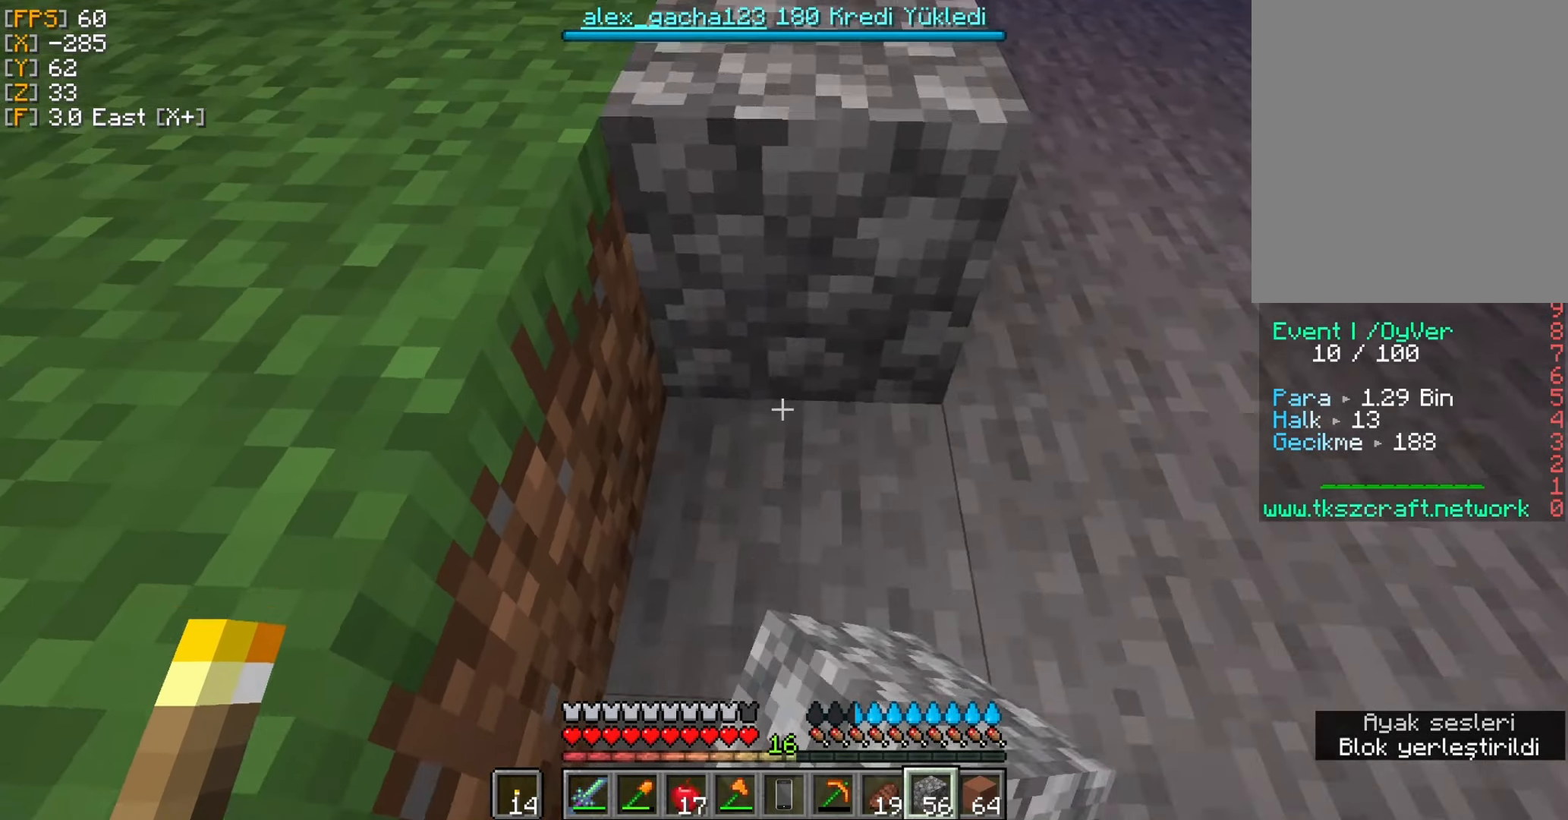
{"keys": ["s"], "mouse": [], "events": [[484, "s", "down"]]}
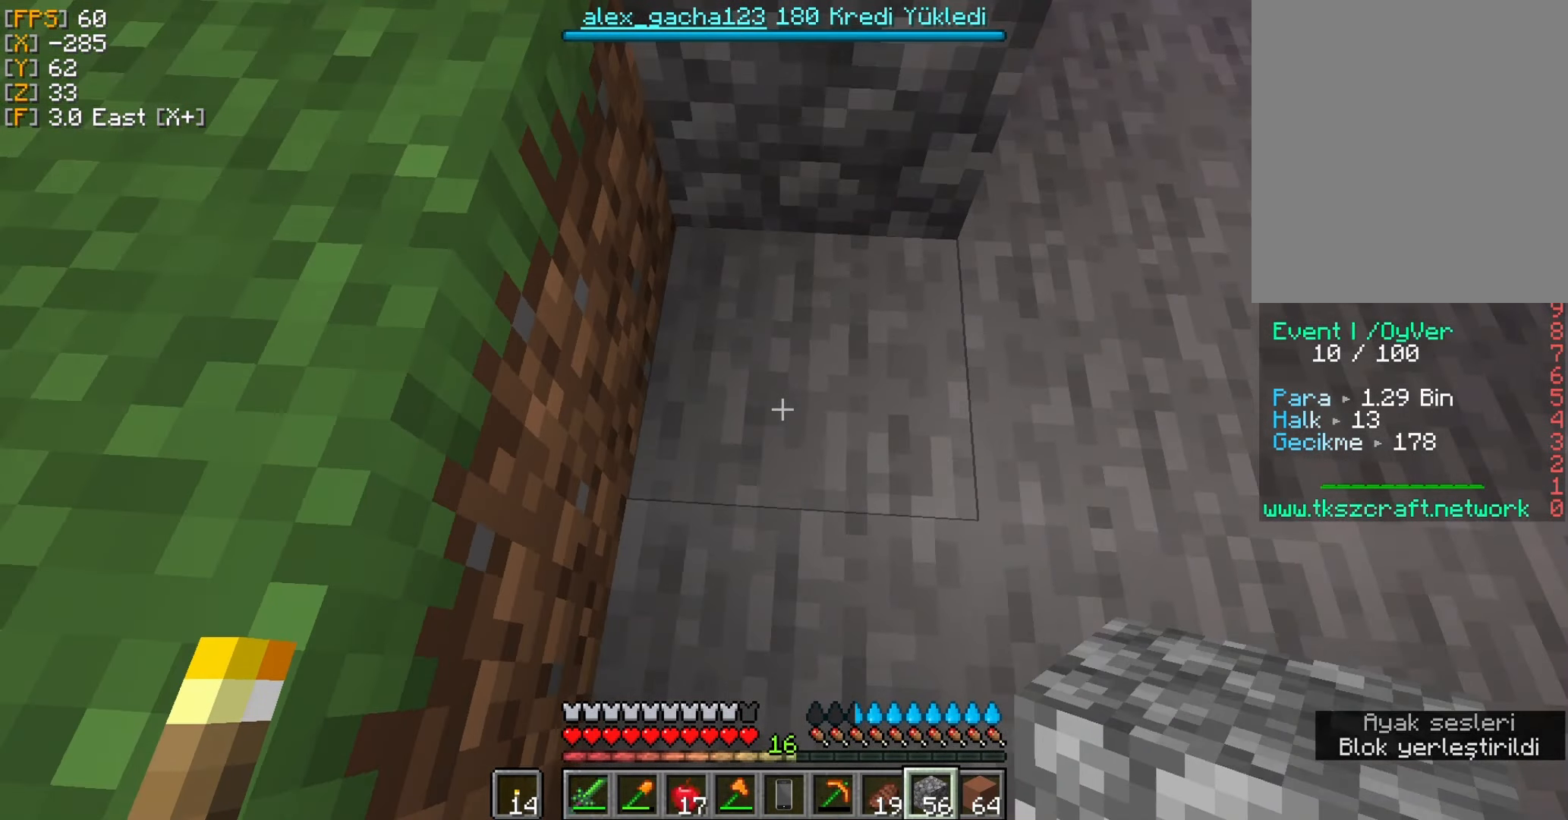
{"keys": [], "mouse": [], "events": [[150, "mouse_right", "down"], [150, "s", "up"], [184, "mouse_right", "up"]]}
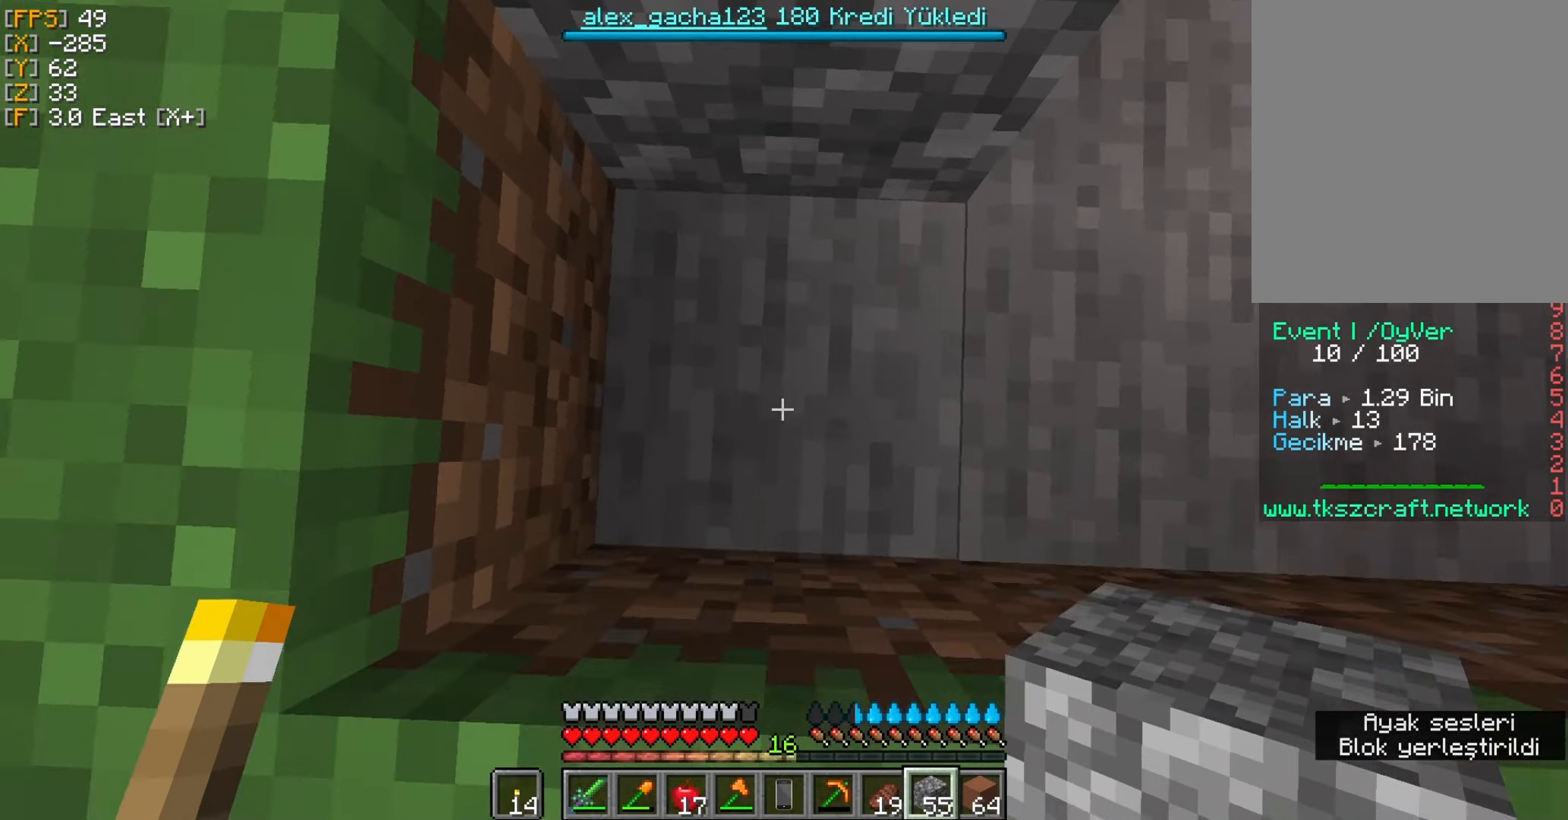
{"keys": [], "mouse": [], "events": [[117, "mouse_right", "down"], [417, "mouse_right", "up"]]}
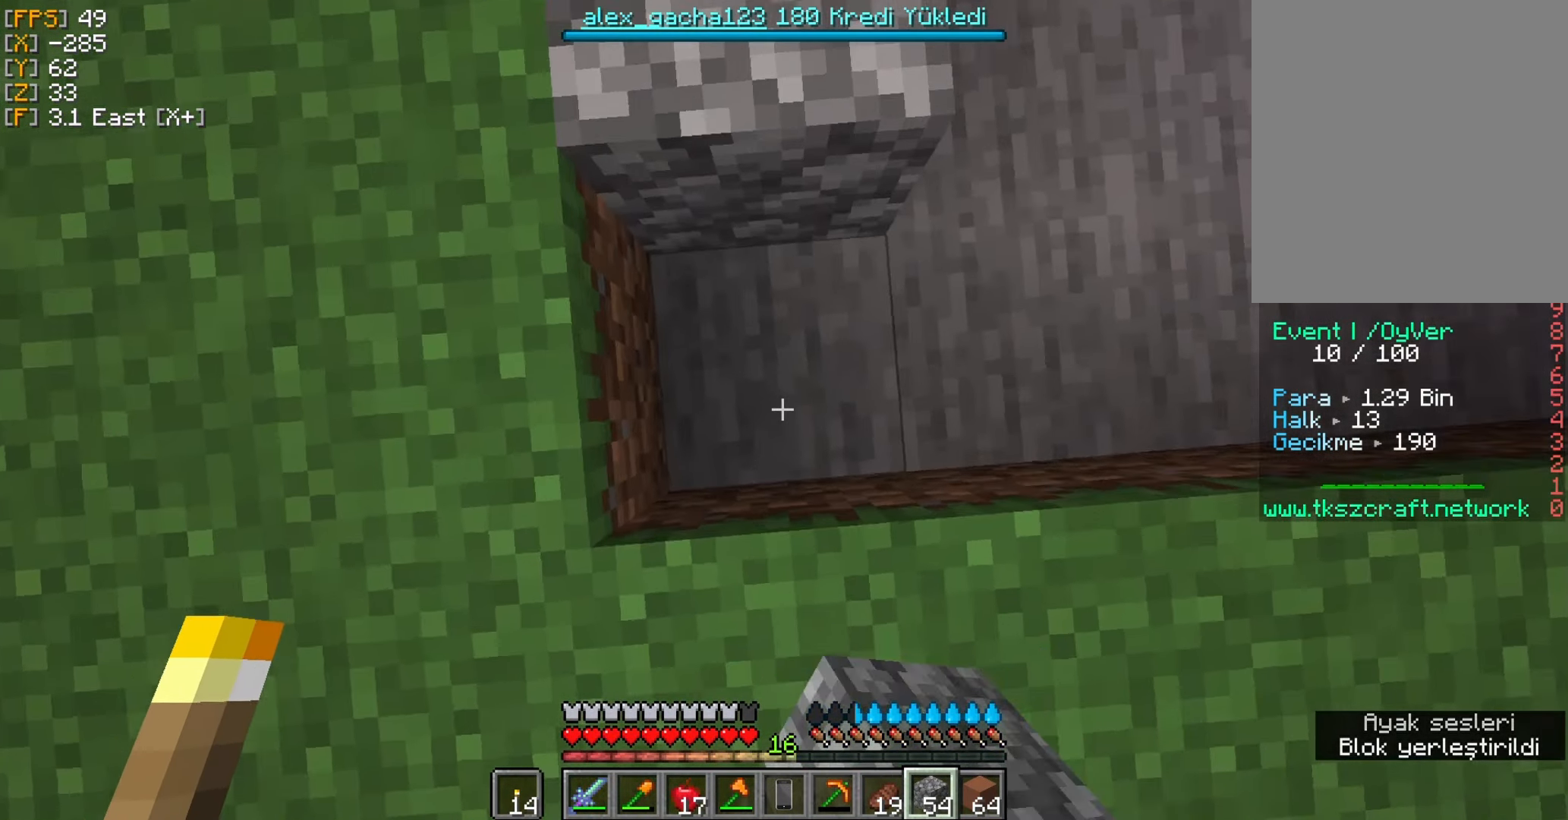
{"keys": [], "mouse": [], "events": []}
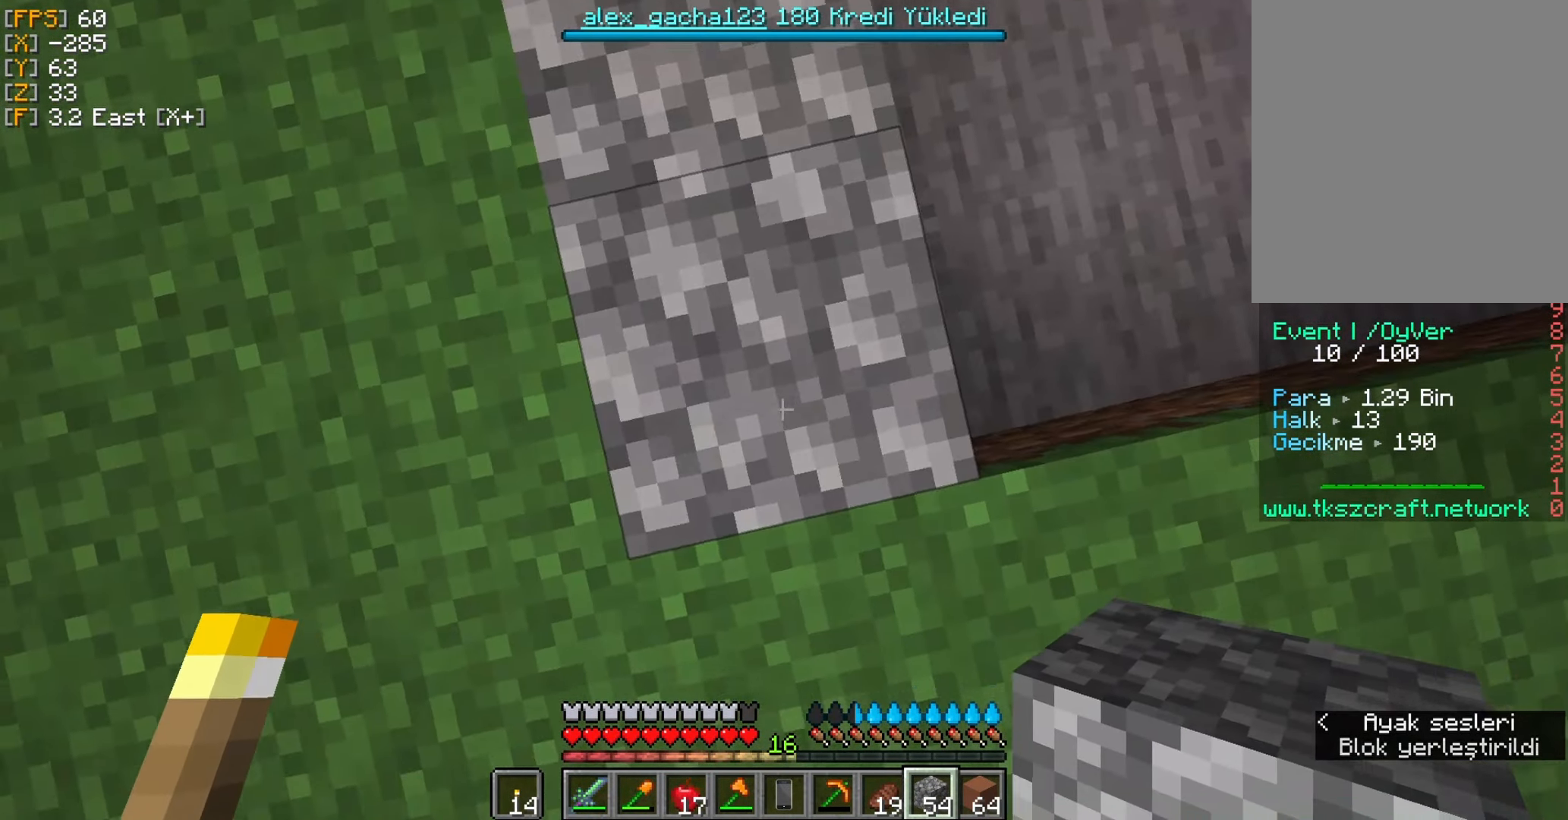
{"keys": [], "mouse": [], "events": []}
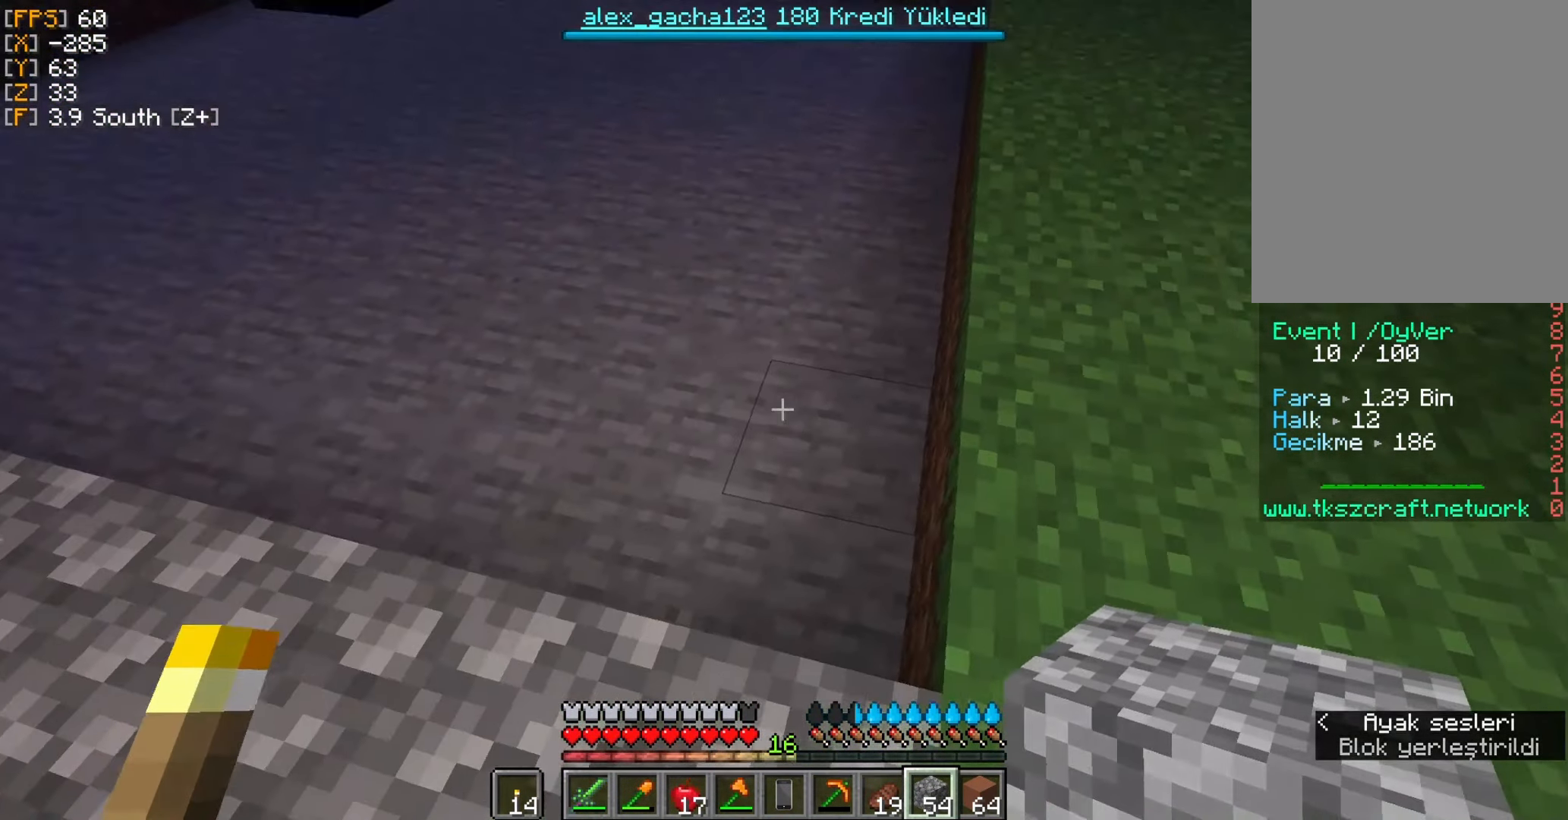
{"keys": [], "mouse": ["right"], "events": [[250, "mouse_right", "down"], [350, "mouse_right", "up"], [484, "mouse_right", "down"]]}
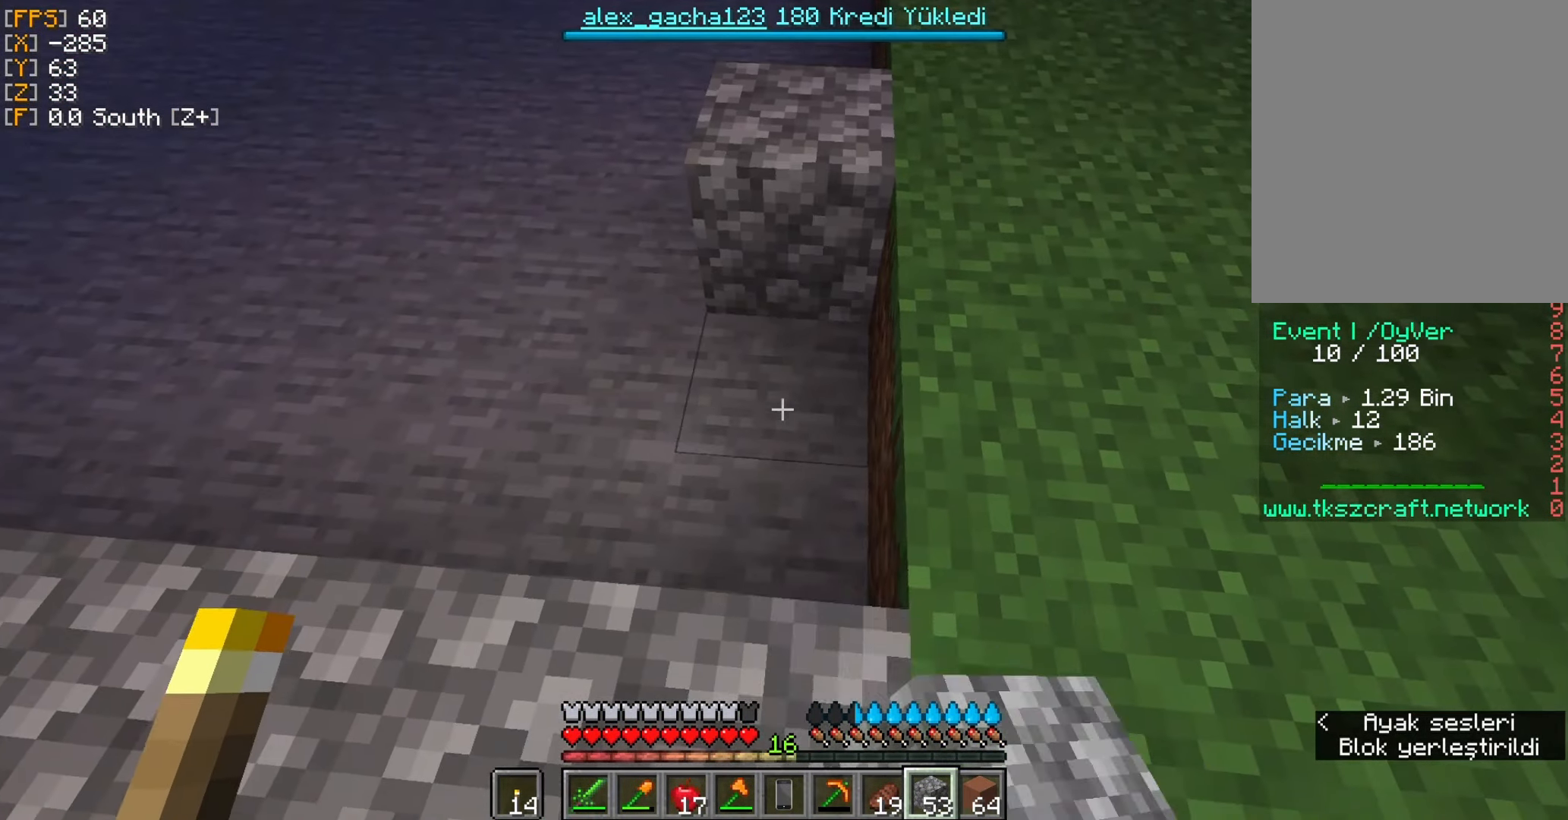
{"keys": ["w"], "mouse": [], "events": [[84, "mouse_right", "up"], [217, "mouse_right", "down"], [350, "mouse_right", "up"], [450, "w", "down"]]}
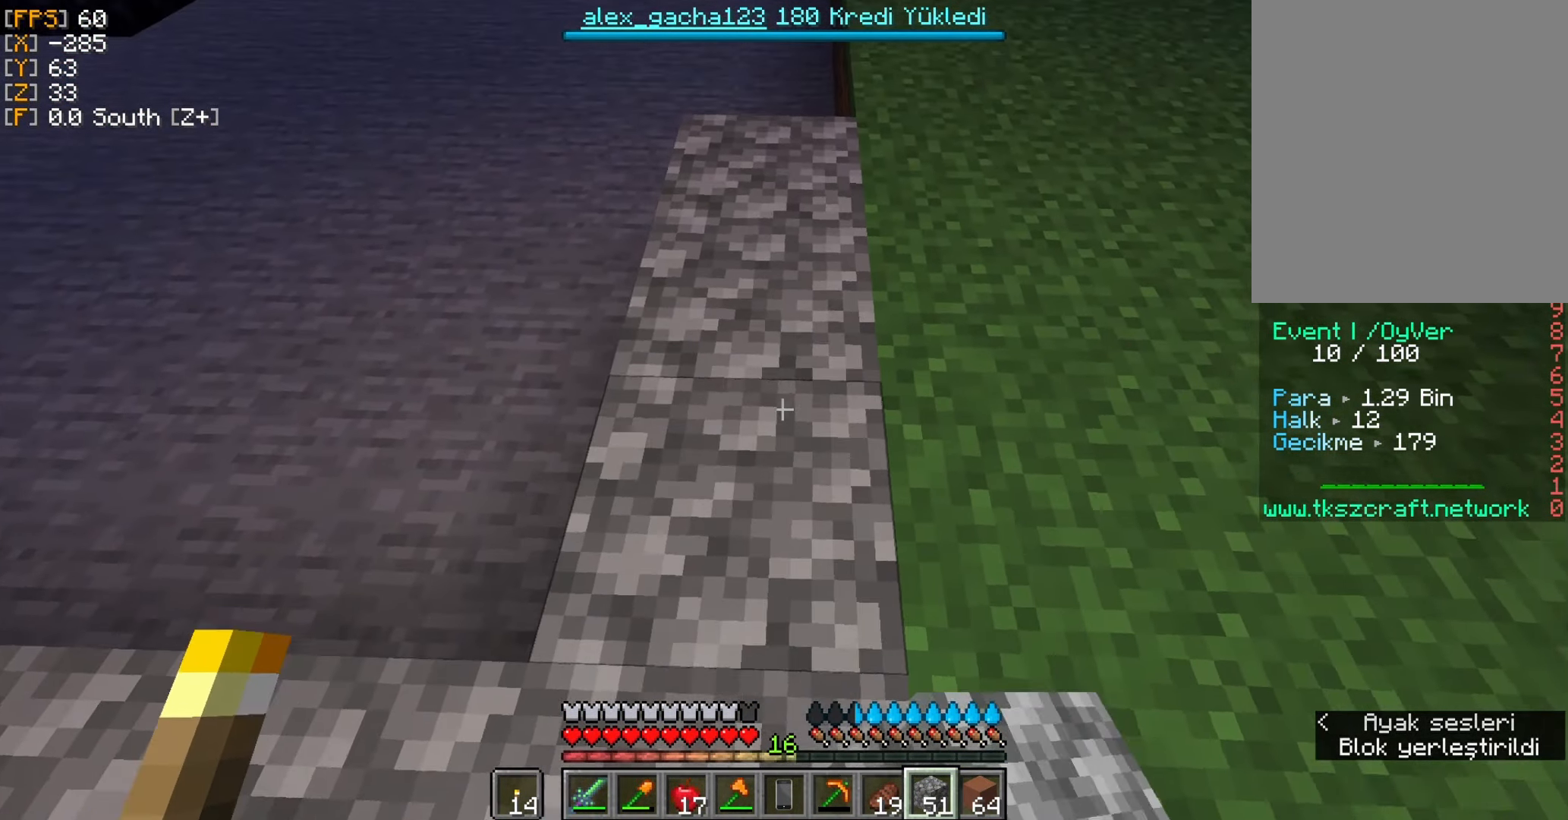
{"keys": ["w"], "mouse": [], "events": []}
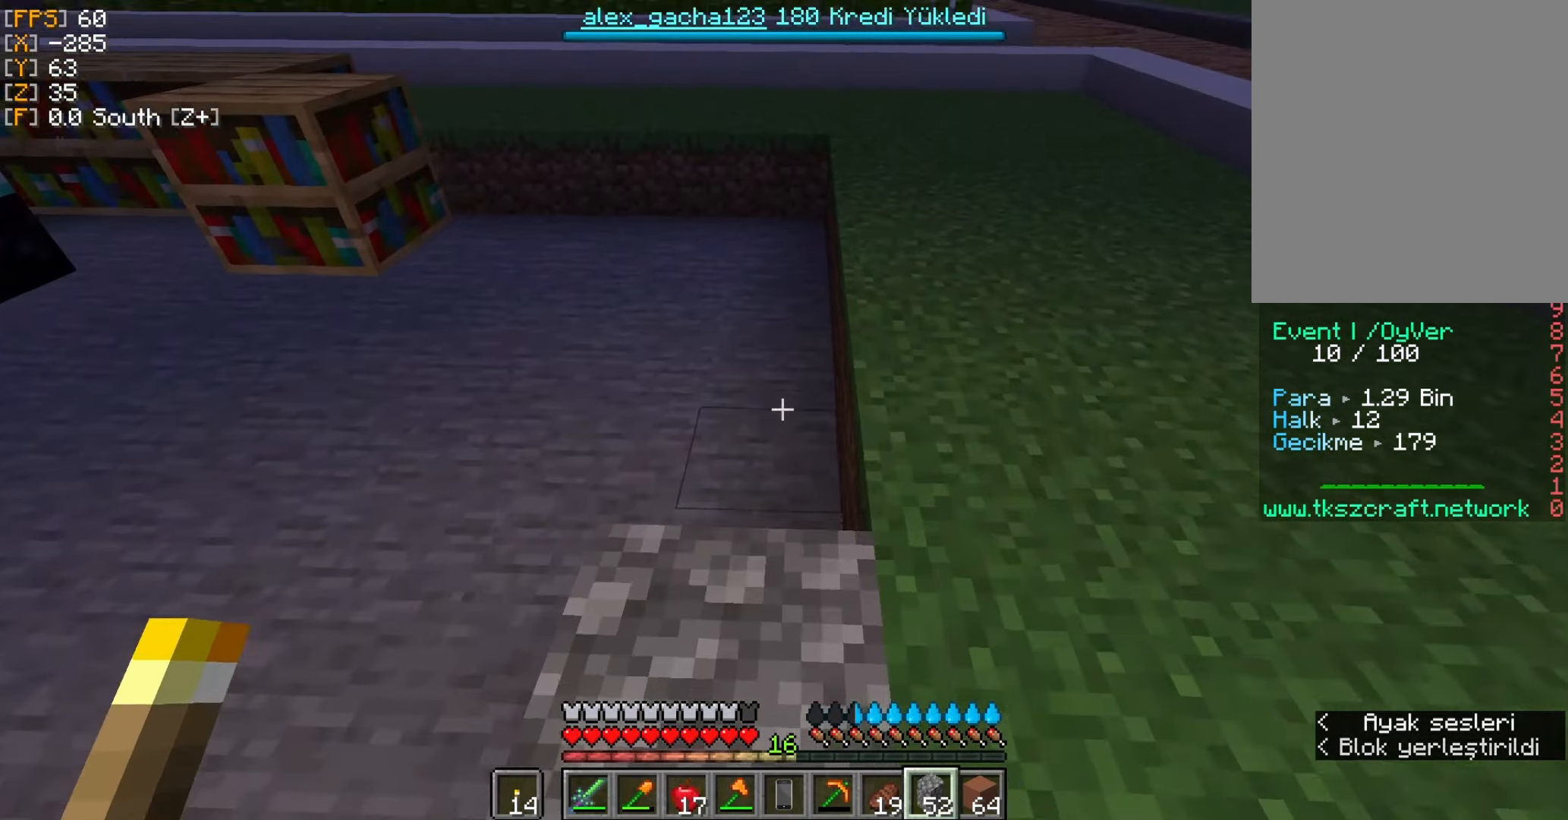
{"keys": [], "mouse": ["right"], "events": [[183, "w", "up"], [283, "mouse_right", "down"]]}